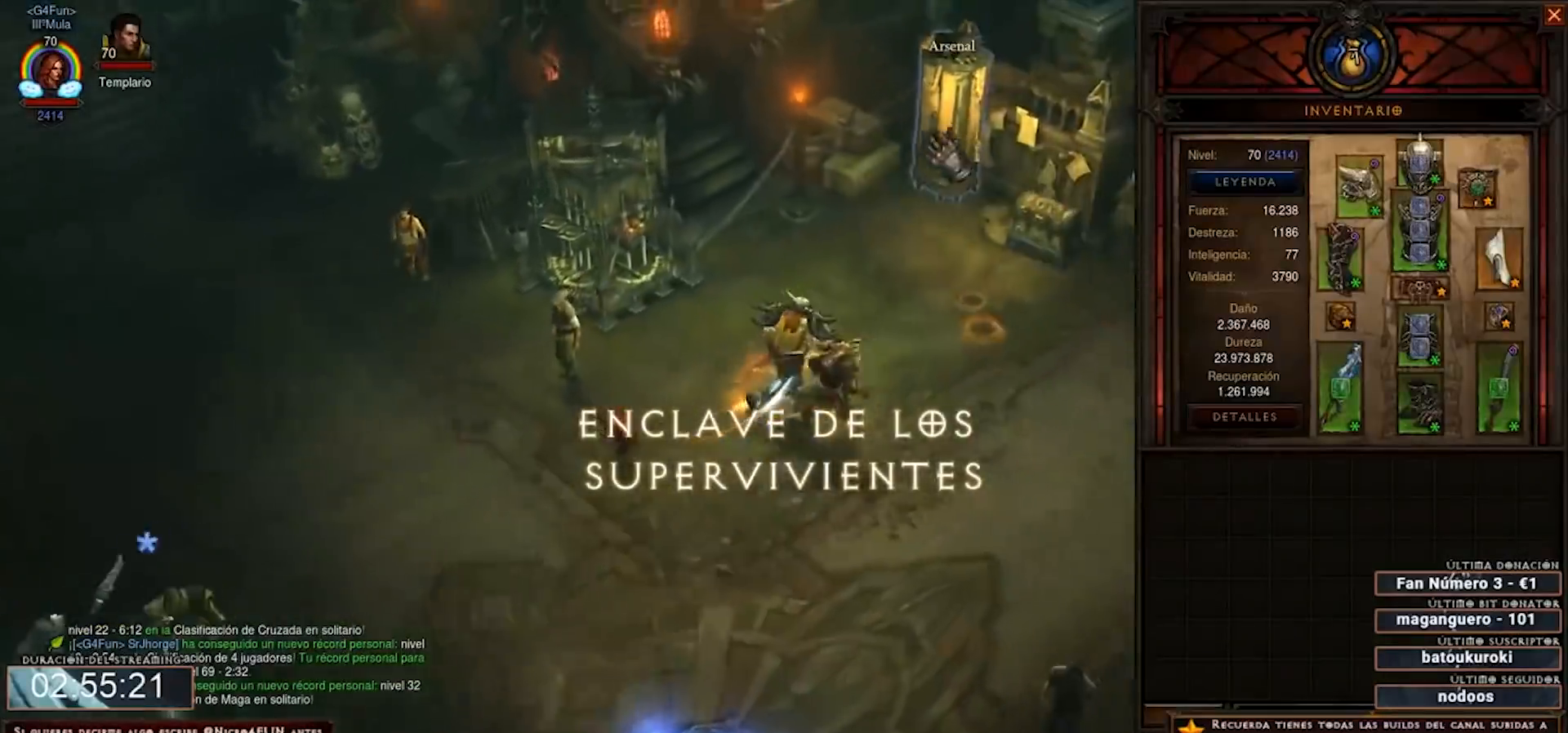
Gameplay with keyboard and mouse; each line is a JSON object with the keys and mouse buttons held at the frame after it. "events" lists presses ("down") and releases ("up") of "0", "1", "2", "3", "4", "5", "6", "7", "8", "9", "backspace", "caps_lock", "ctrl", "equals", "escape", "f1", "f10", "f11", "f12", "f2", "f3", "f4", "f5", "f6", "f7", "f8", "f9", "minus", "num2", "num3", "num4", "shift", "tab", "tilde", "mouse_left" and "mouse_right" between this image and that frame as [ms after this image, input, new state], when the widget could be followed in between. "mouse_left", "mouse_right" = the "left", "right" buttons of the "mouse" list. No other keys are recorded. Mouse movement is not recorded. Not read: mouse_wheel.
{"keys": [], "mouse": [], "events": [[80, "mouse_left", "down"], [160, "mouse_left", "up"]]}
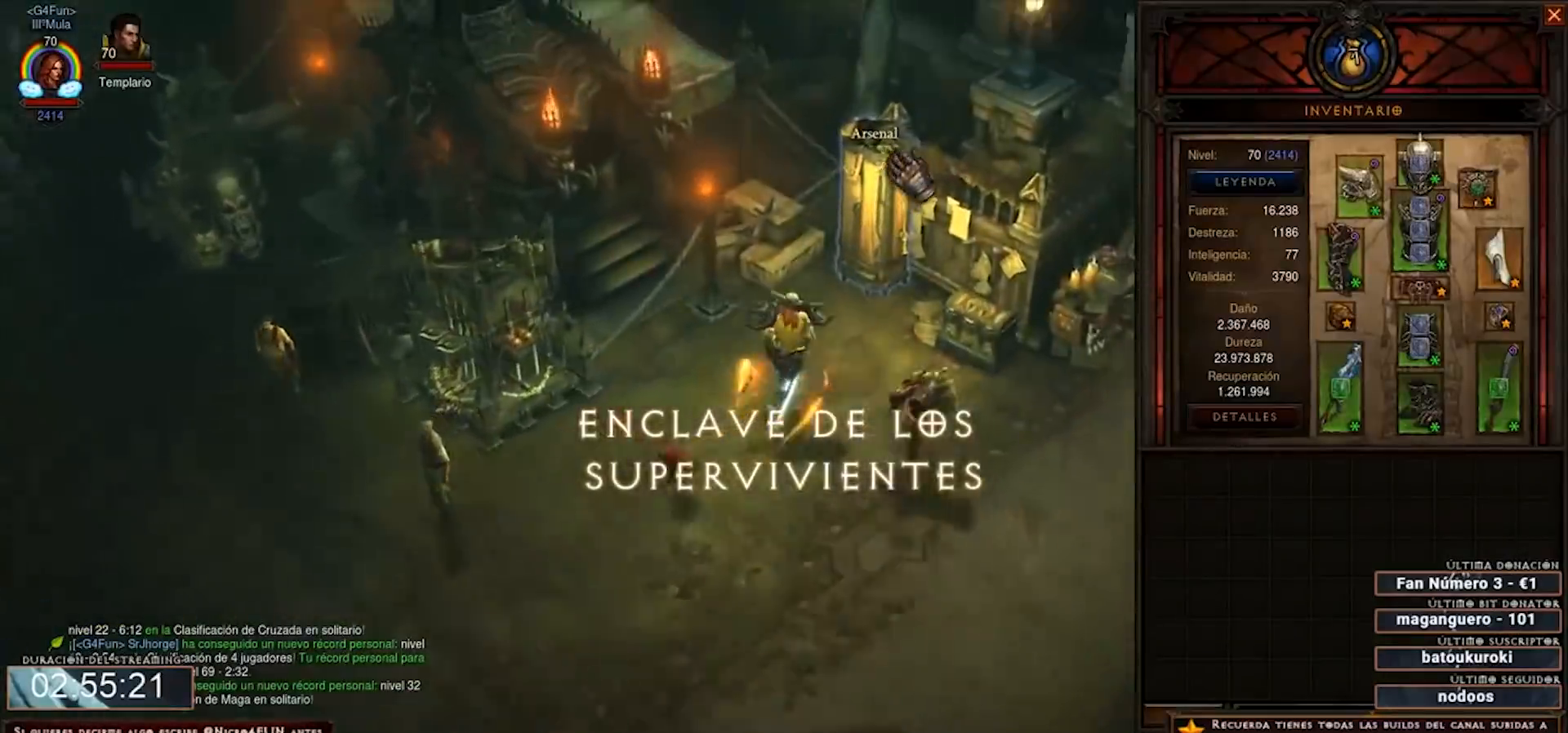
{"keys": [], "mouse": [], "events": []}
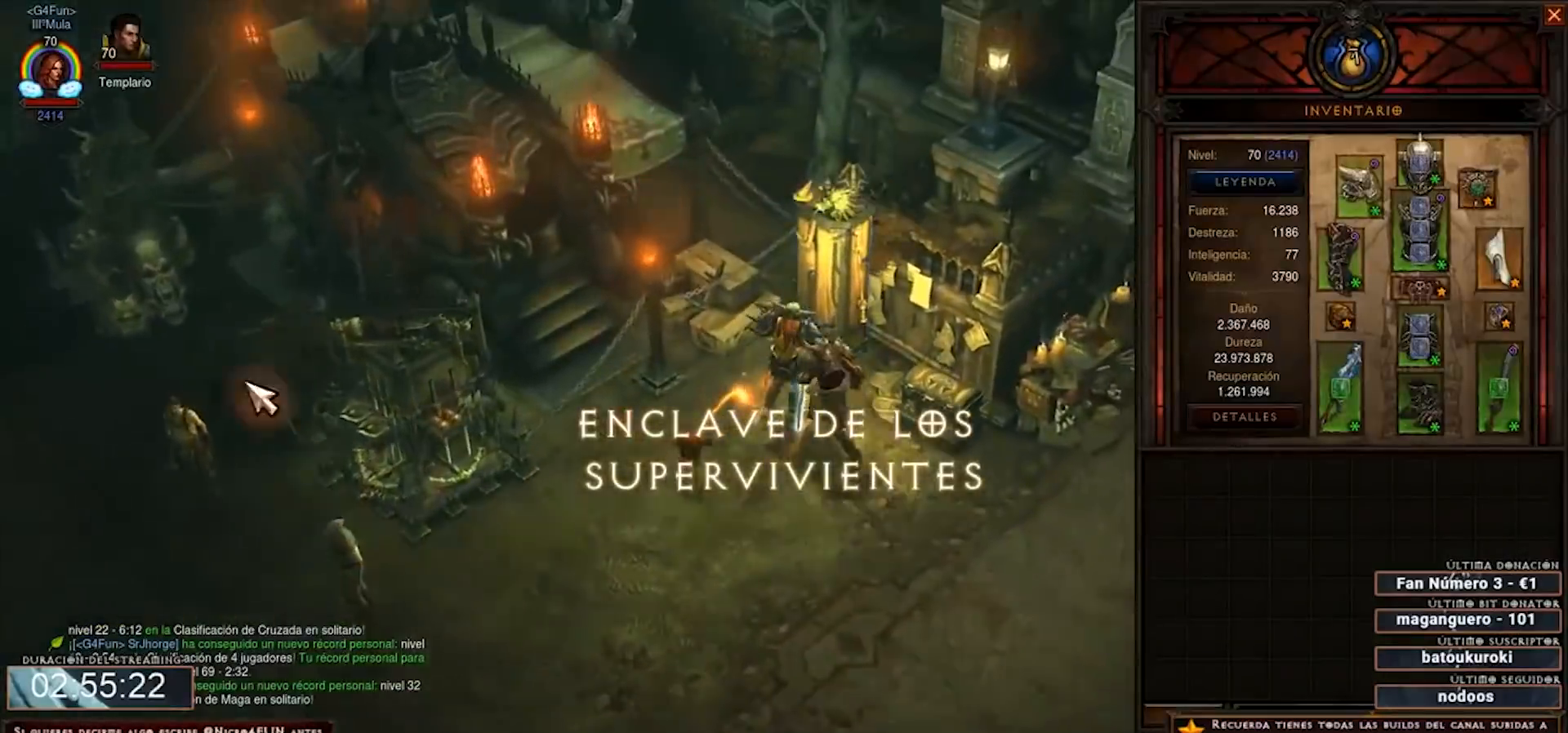
{"keys": [], "mouse": [], "events": []}
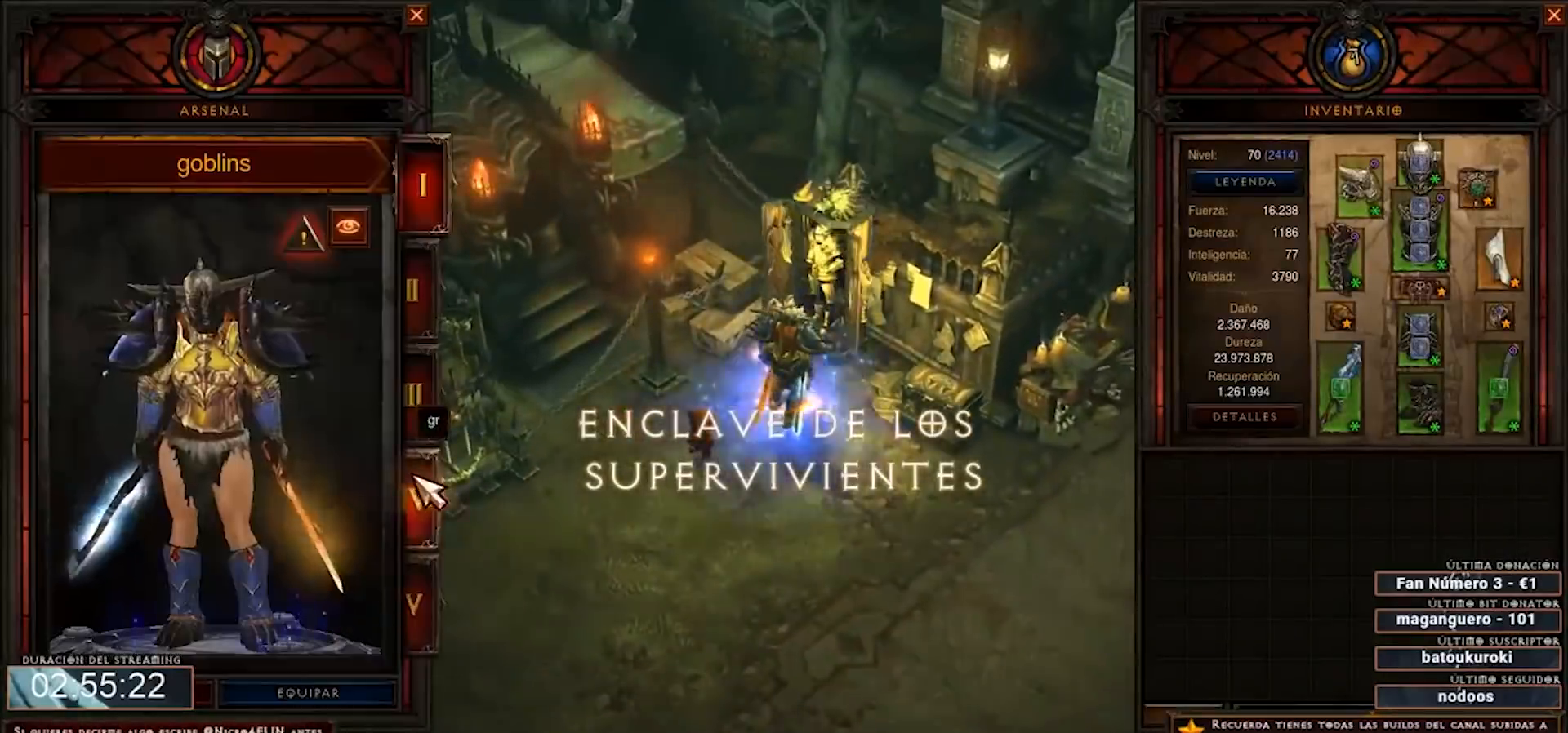
{"keys": [], "mouse": [], "events": [[360, "mouse_left", "down"], [480, "mouse_left", "up"]]}
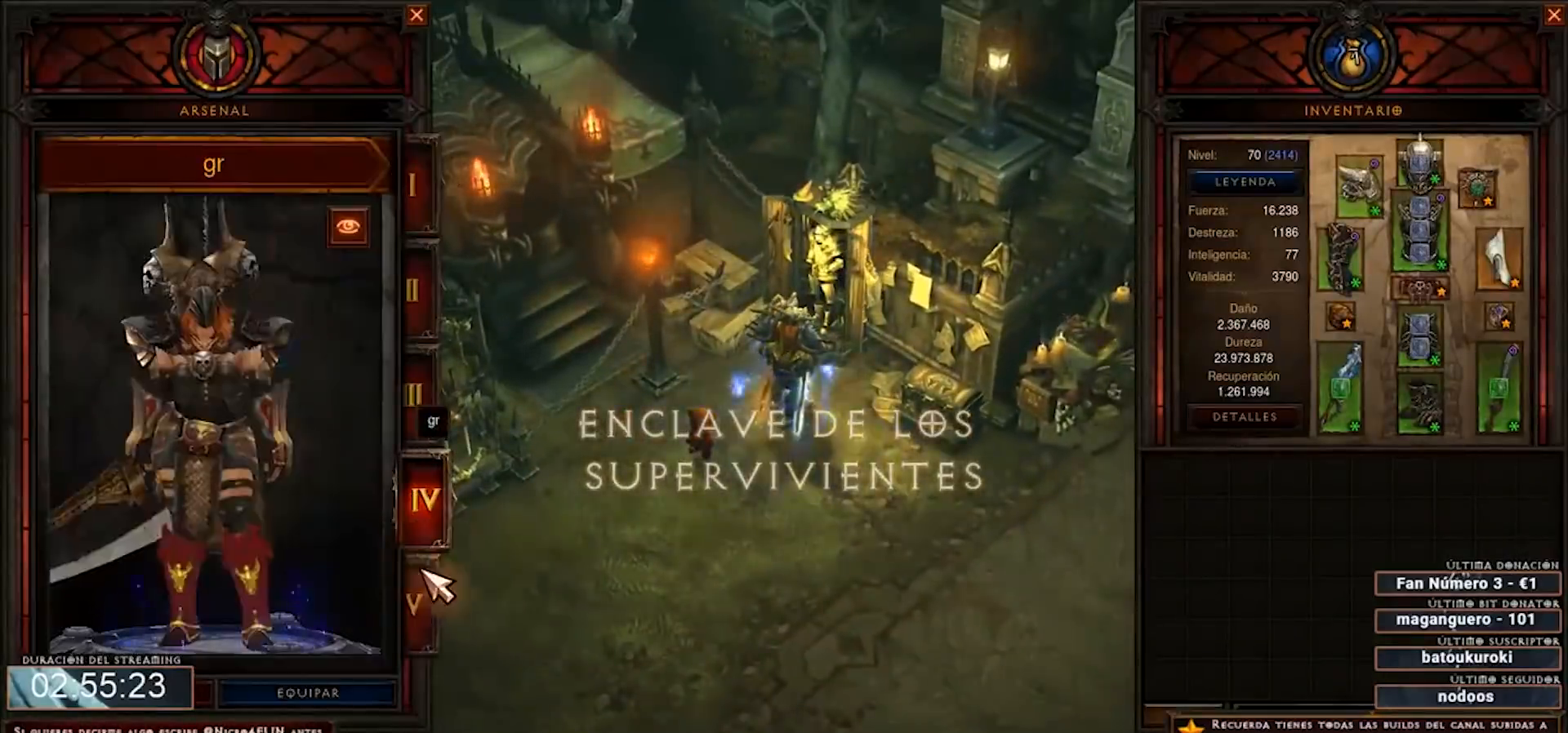
{"keys": [], "mouse": [], "events": []}
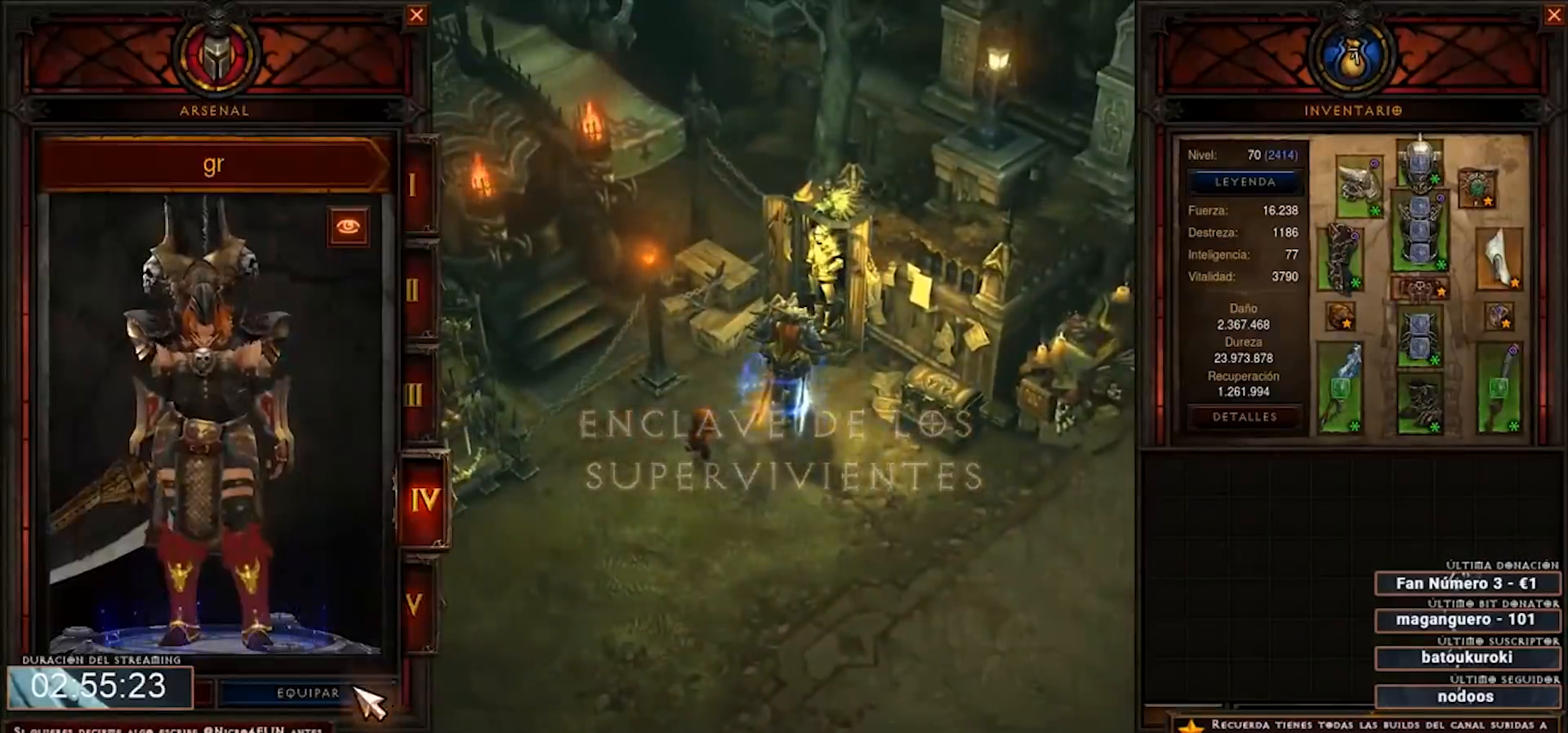
{"keys": [], "mouse": ["left"], "events": [[400, "mouse_left", "down"]]}
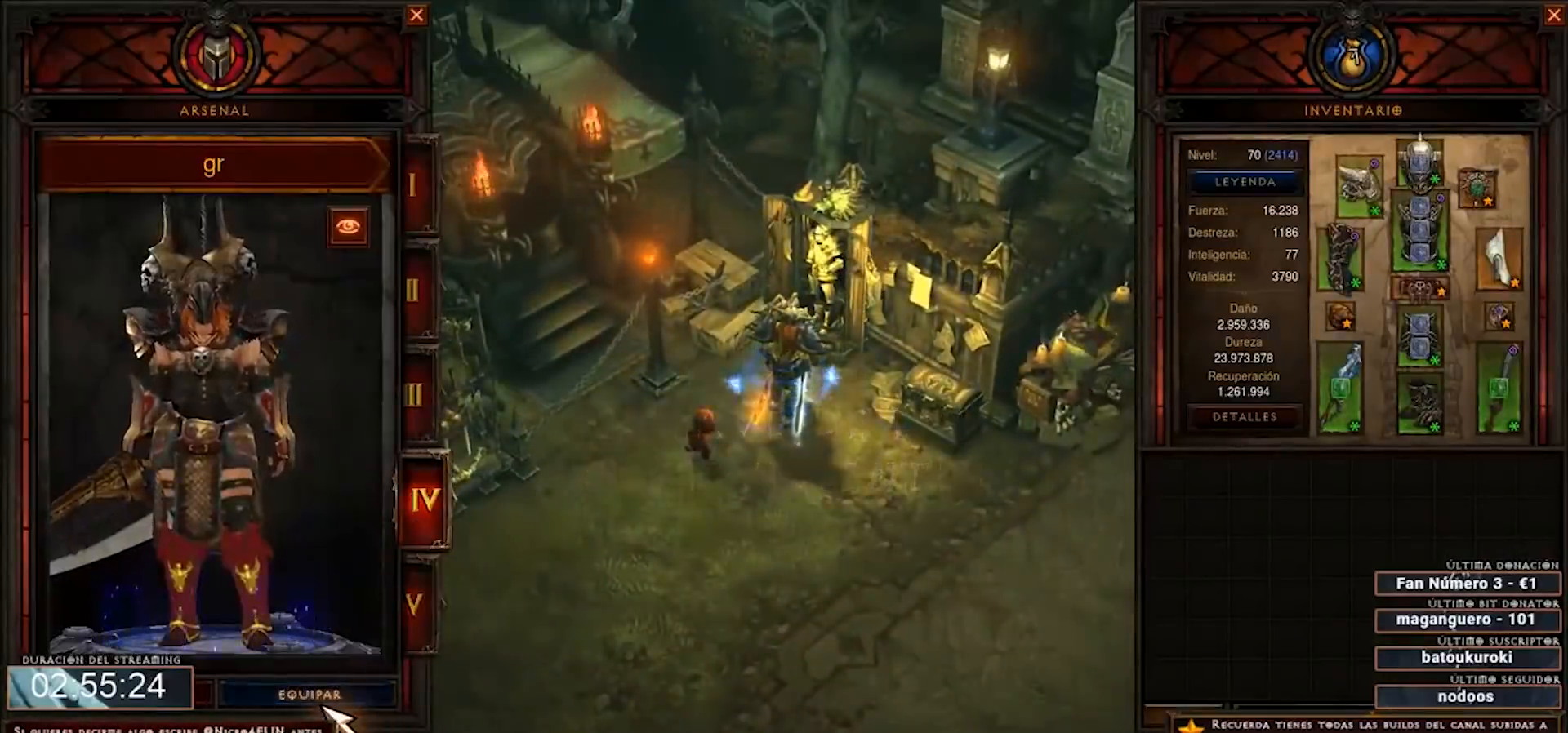
{"keys": [], "mouse": [], "events": [[80, "mouse_left", "up"]]}
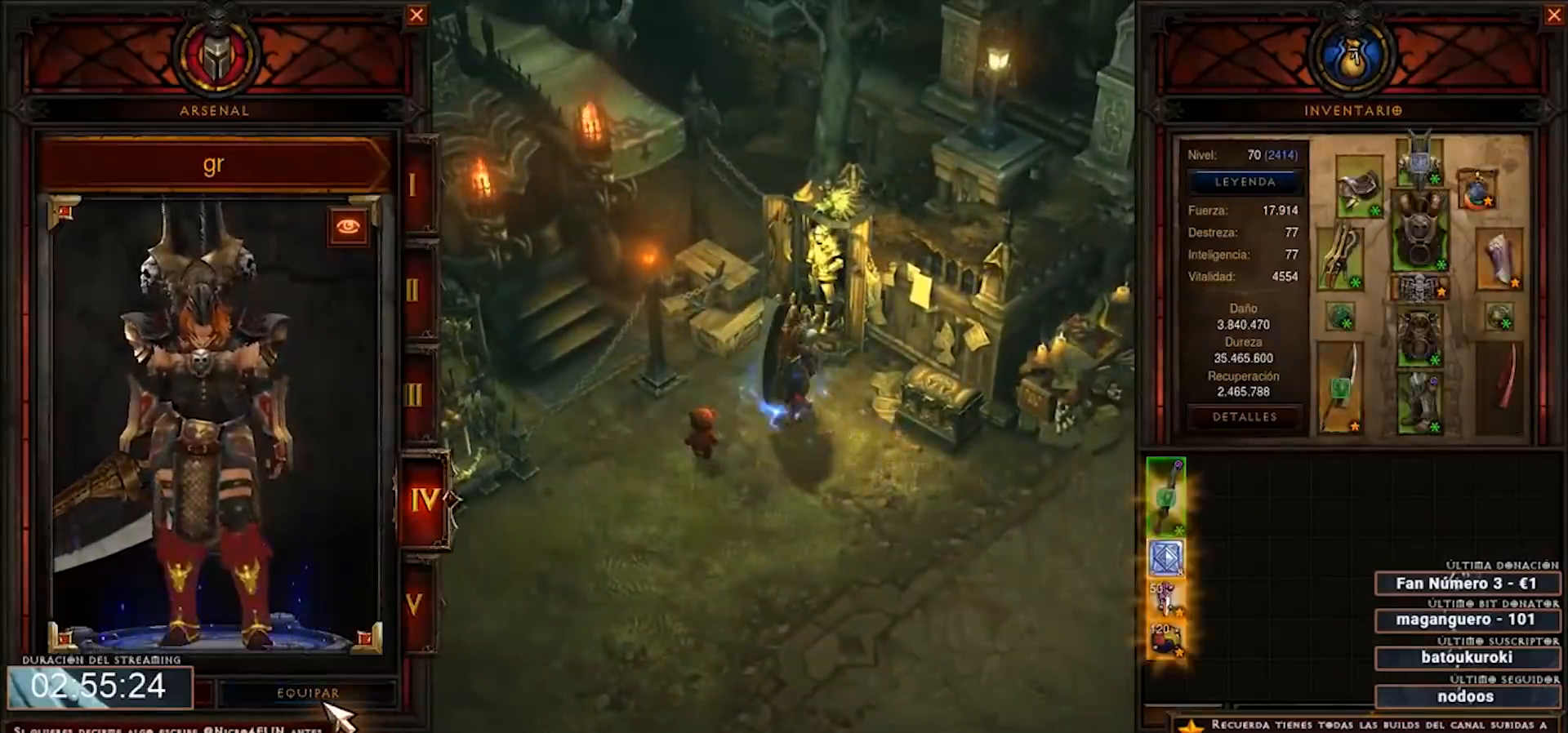
{"keys": [], "mouse": [], "events": []}
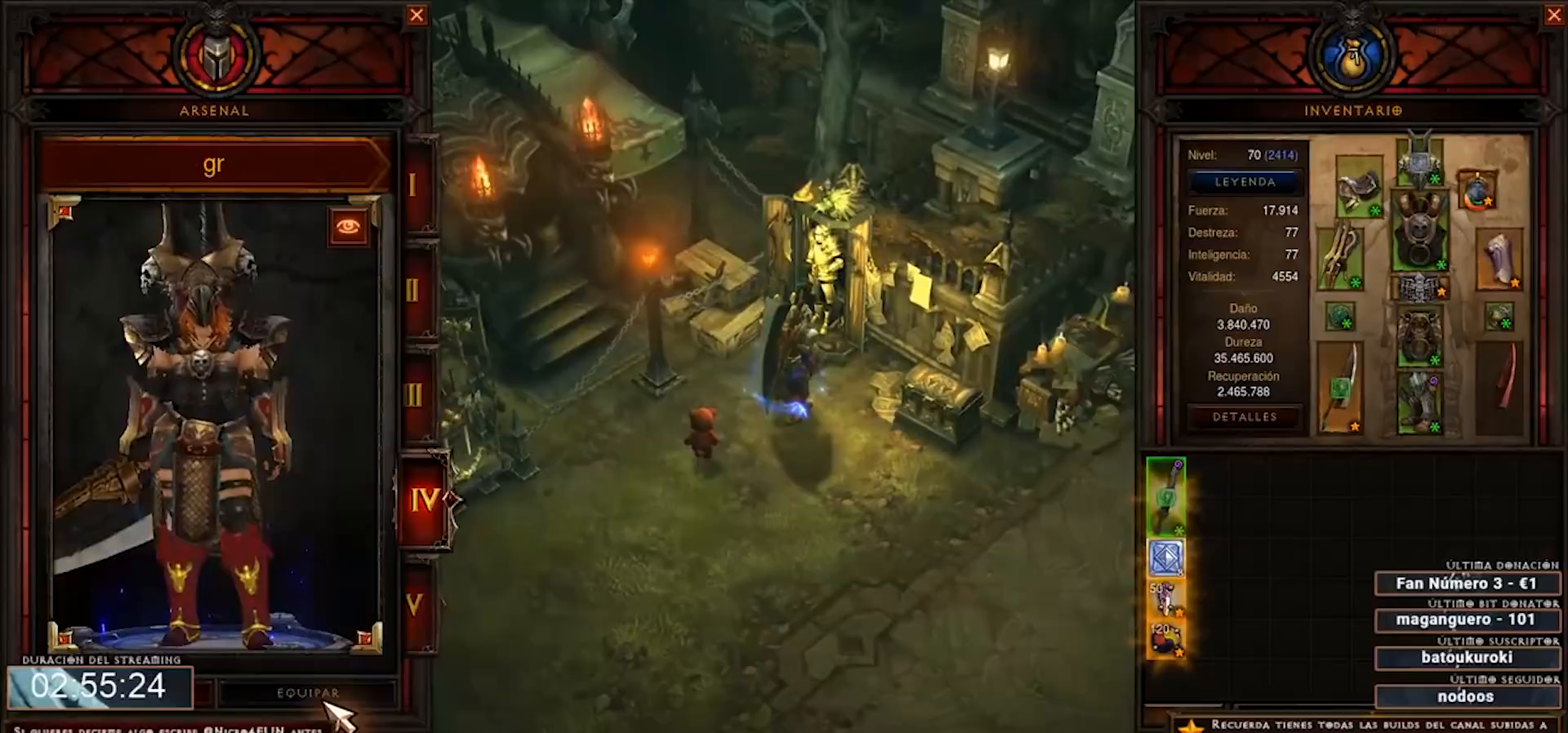
{"keys": [], "mouse": [], "events": []}
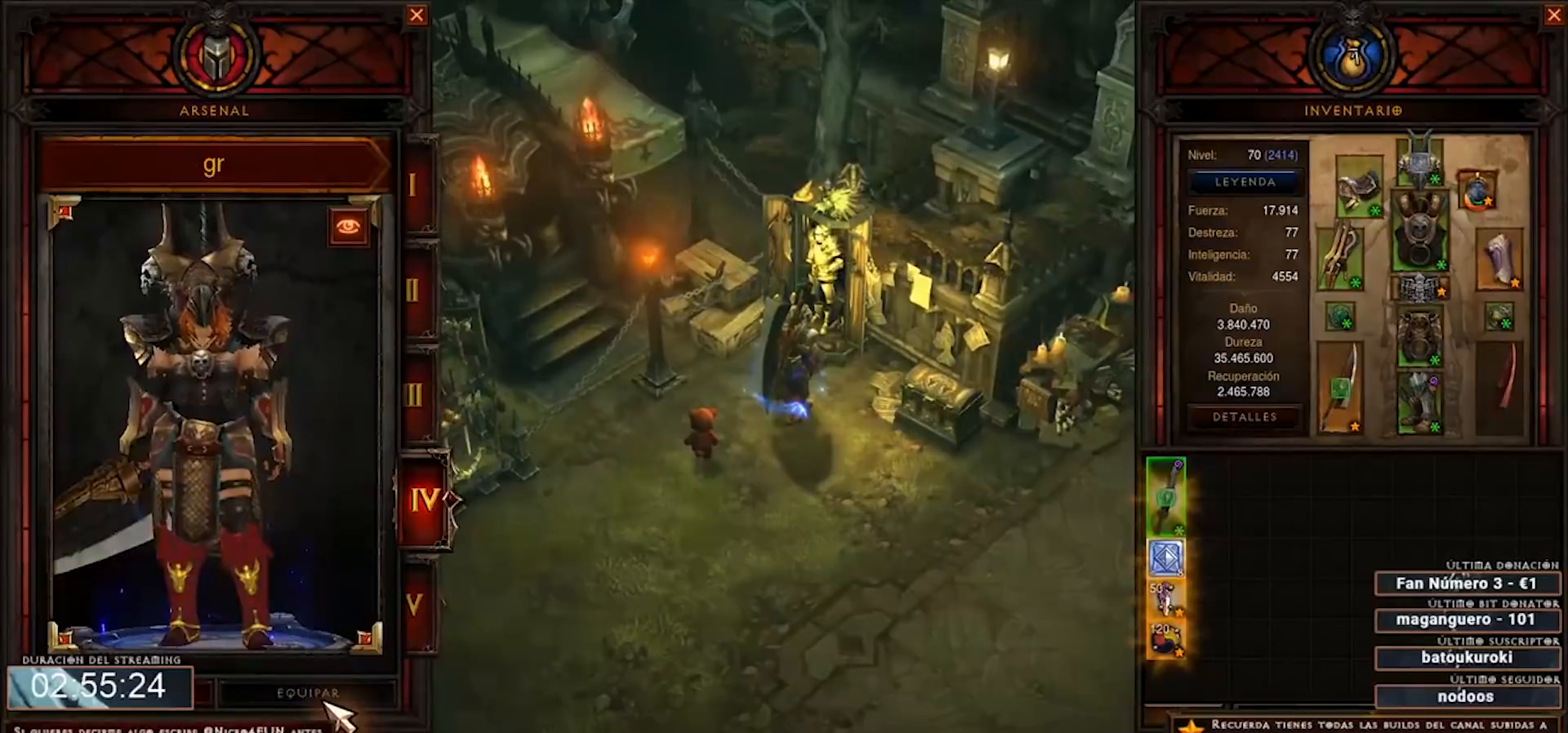
{"keys": [], "mouse": [], "events": []}
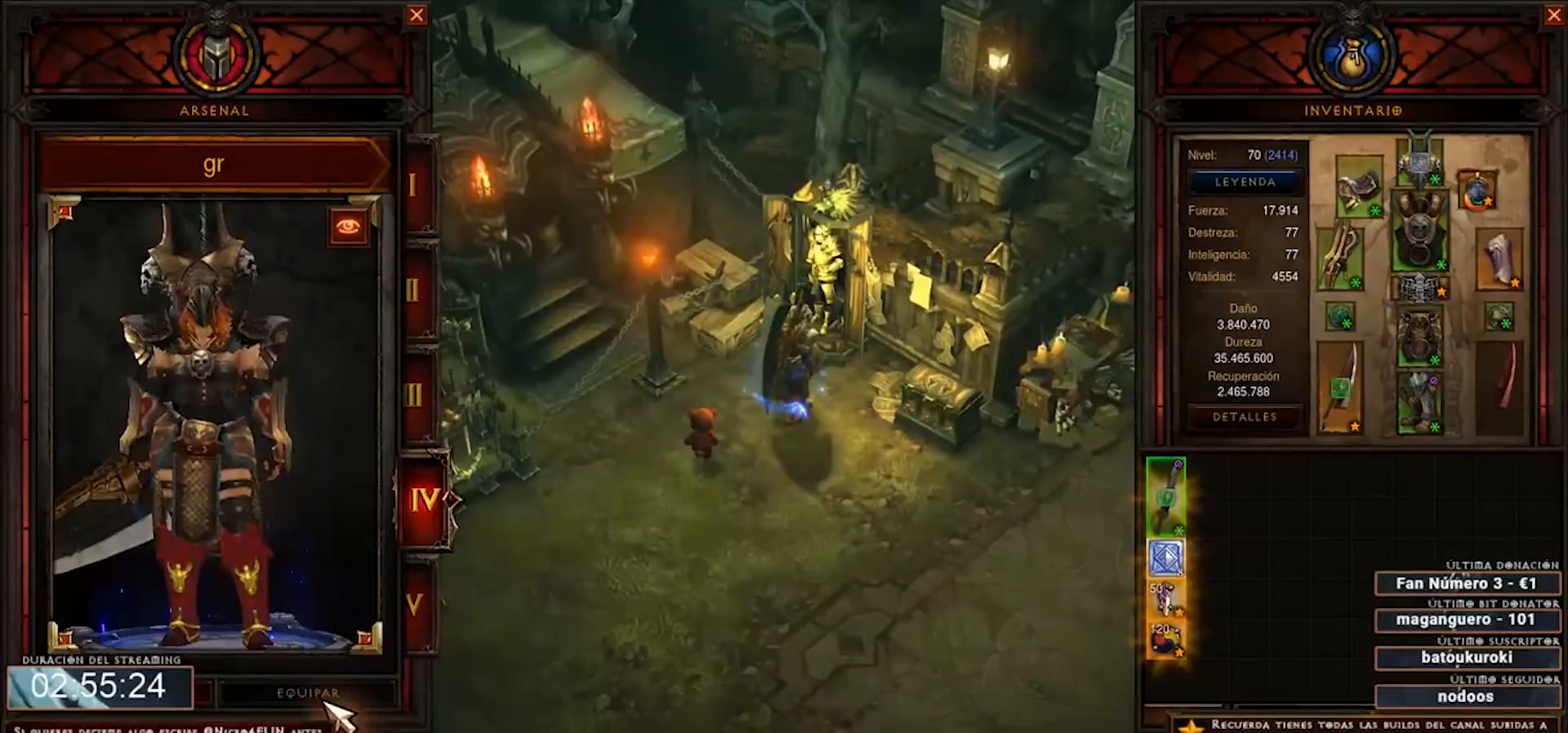
{"keys": [], "mouse": [], "events": []}
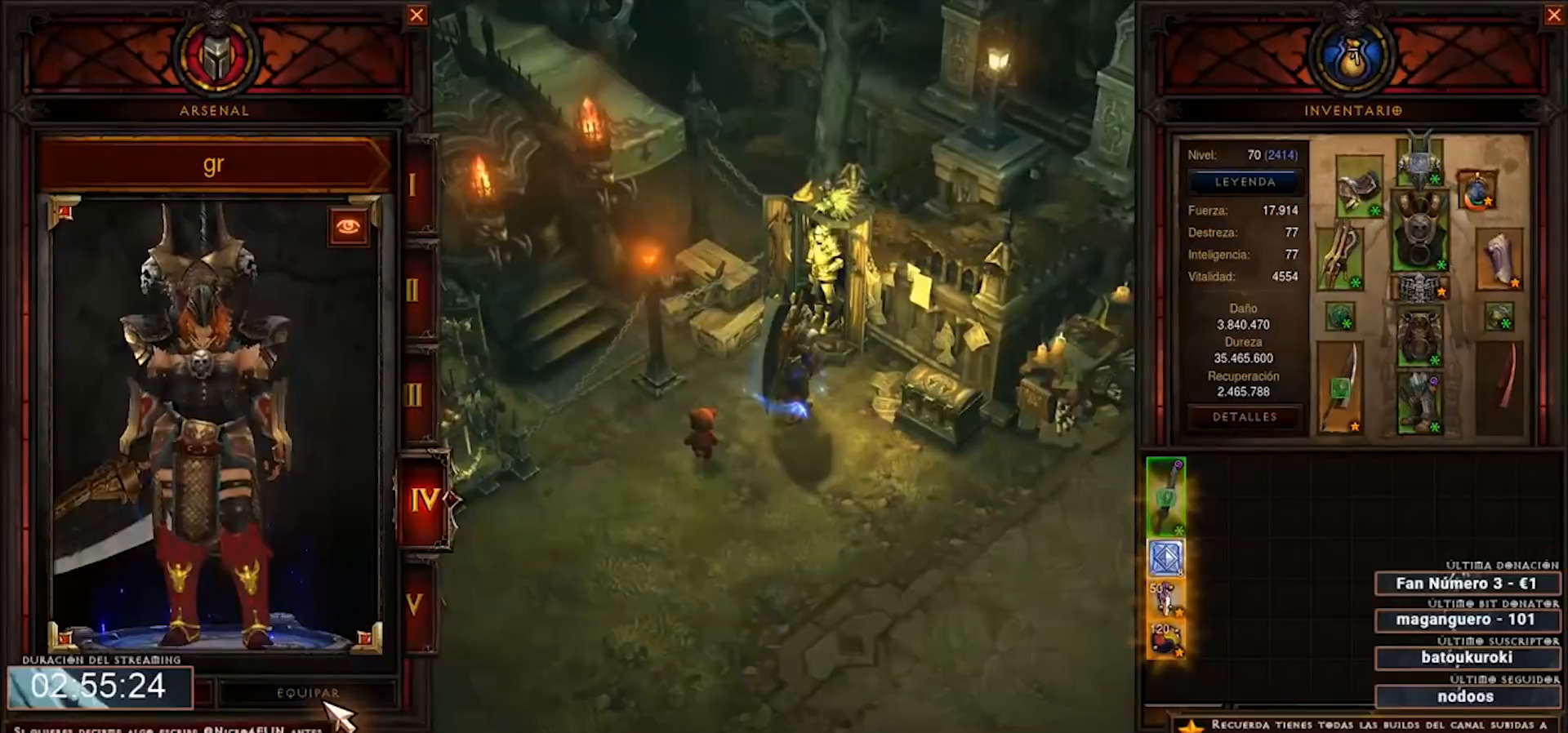
{"keys": [], "mouse": [], "events": [[40, "mouse_left", "down"], [360, "mouse_left", "up"]]}
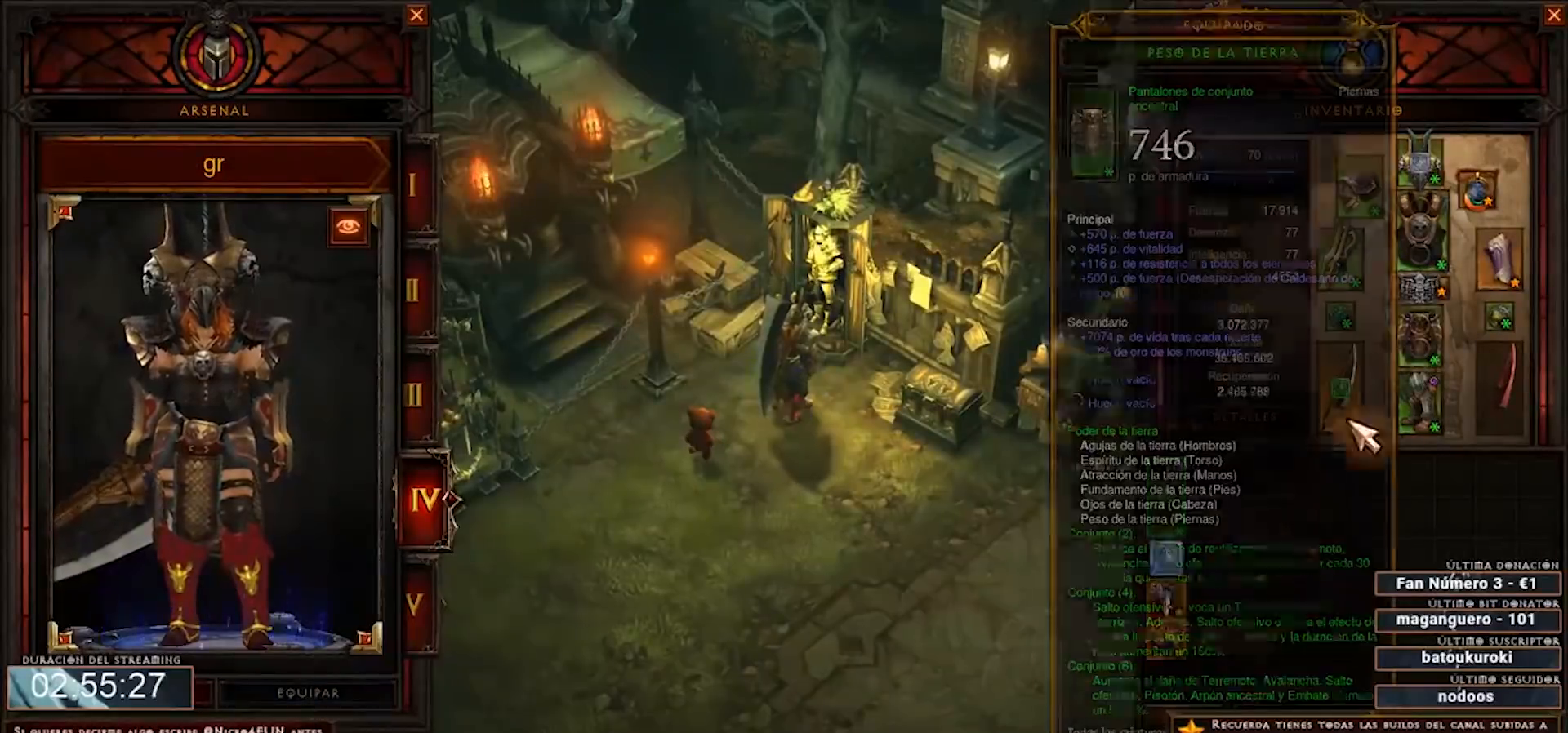
{"keys": [], "mouse": ["left"], "events": [[480, "mouse_left", "down"]]}
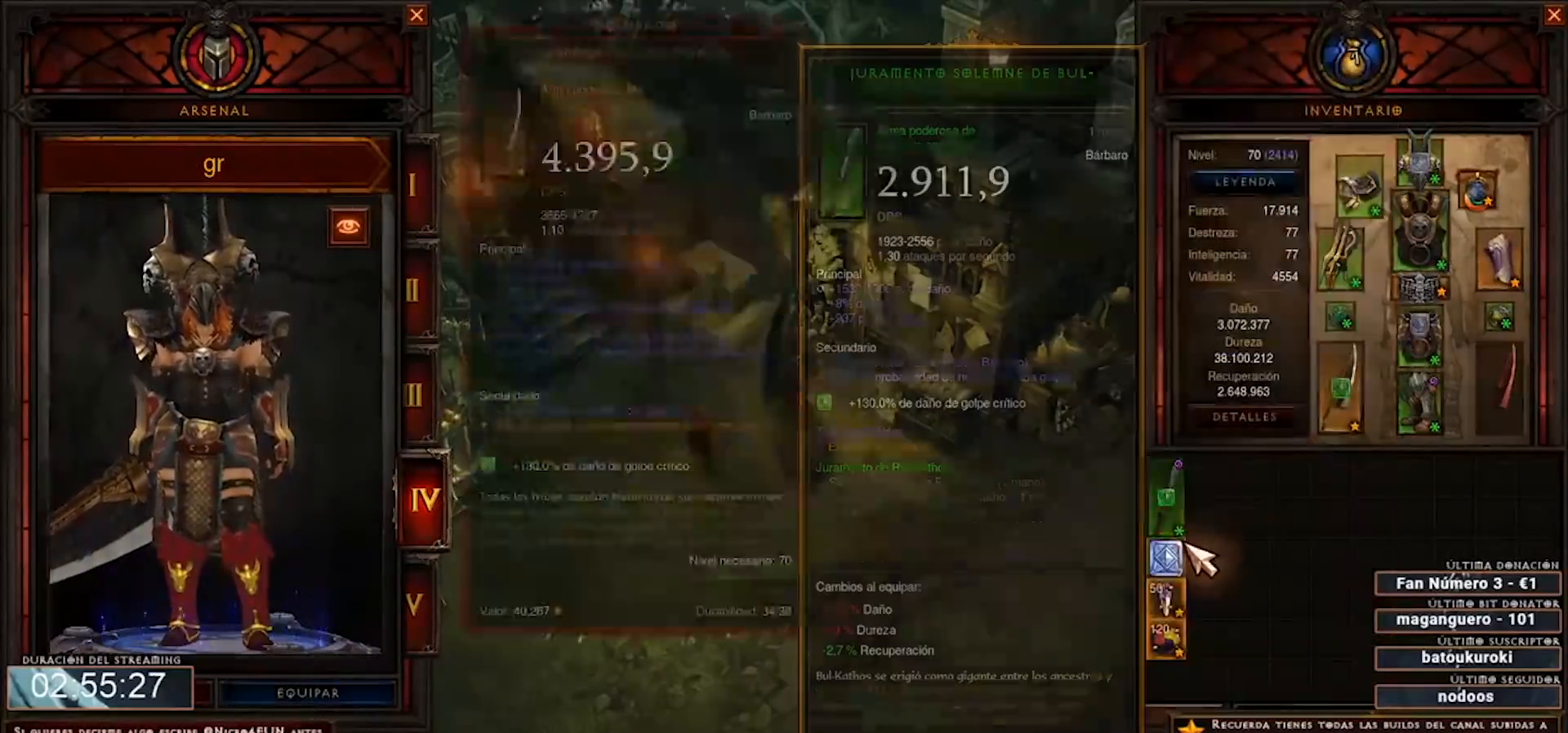
{"keys": [], "mouse": ["left"], "events": []}
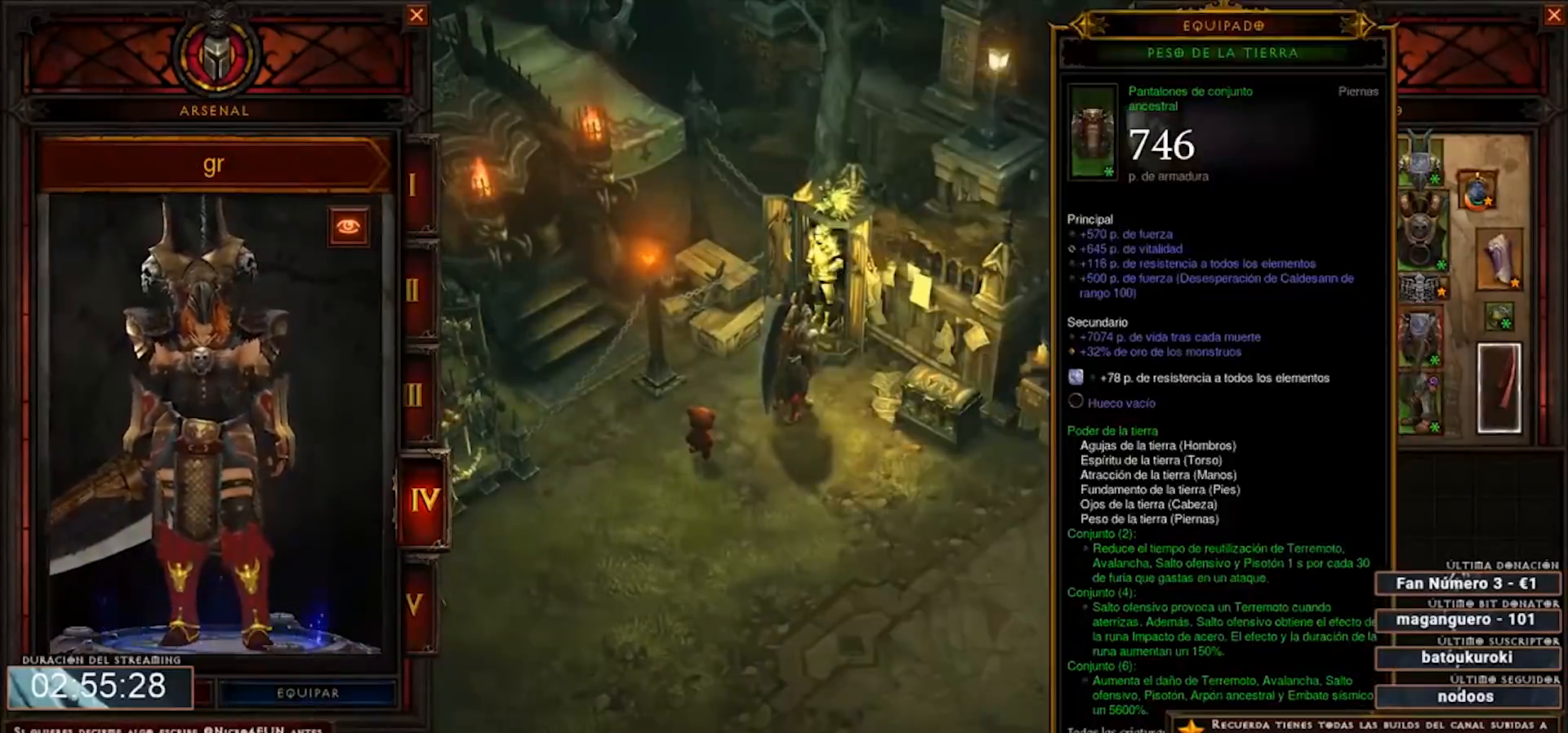
{"keys": [], "mouse": [], "events": [[160, "mouse_left", "up"]]}
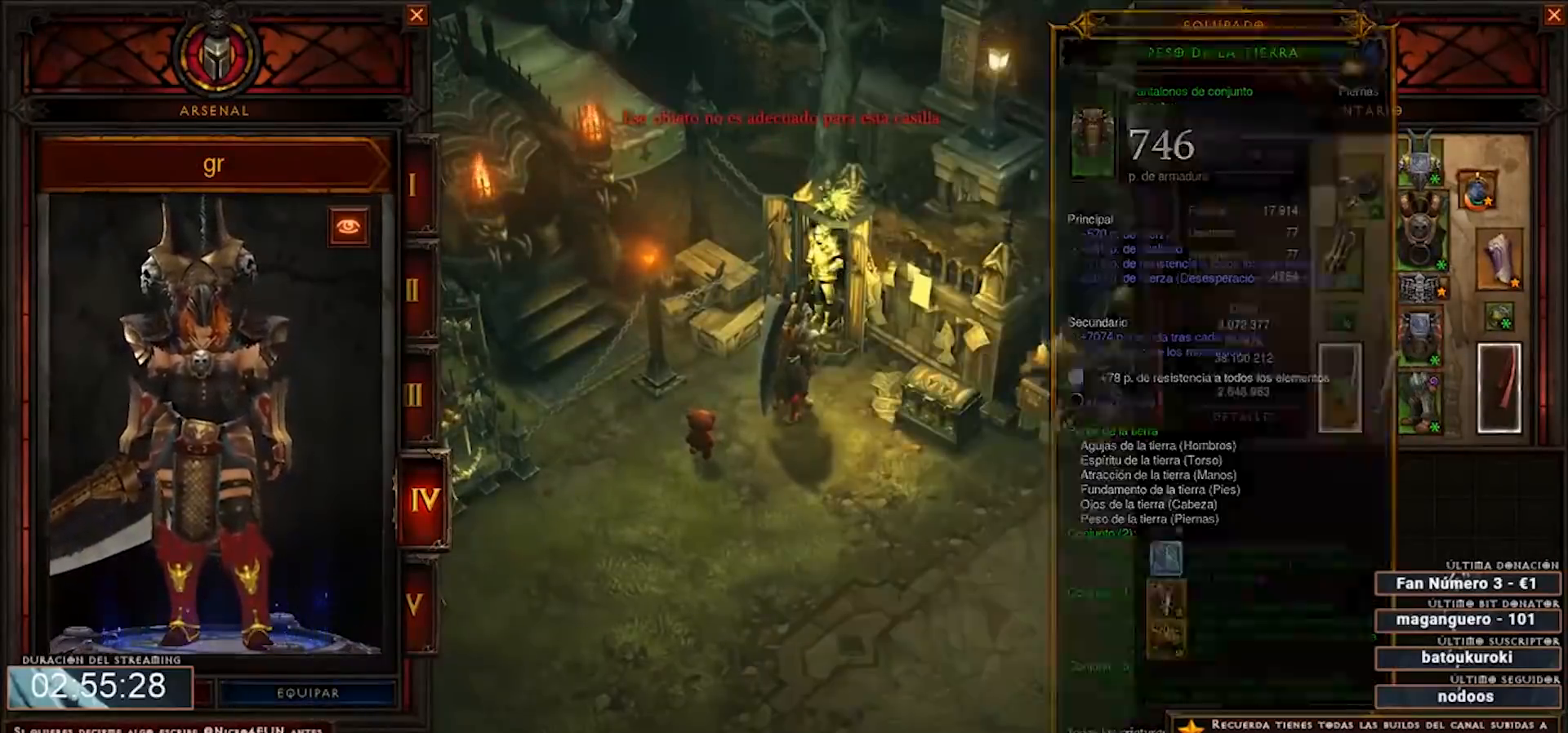
{"keys": [], "mouse": [], "events": []}
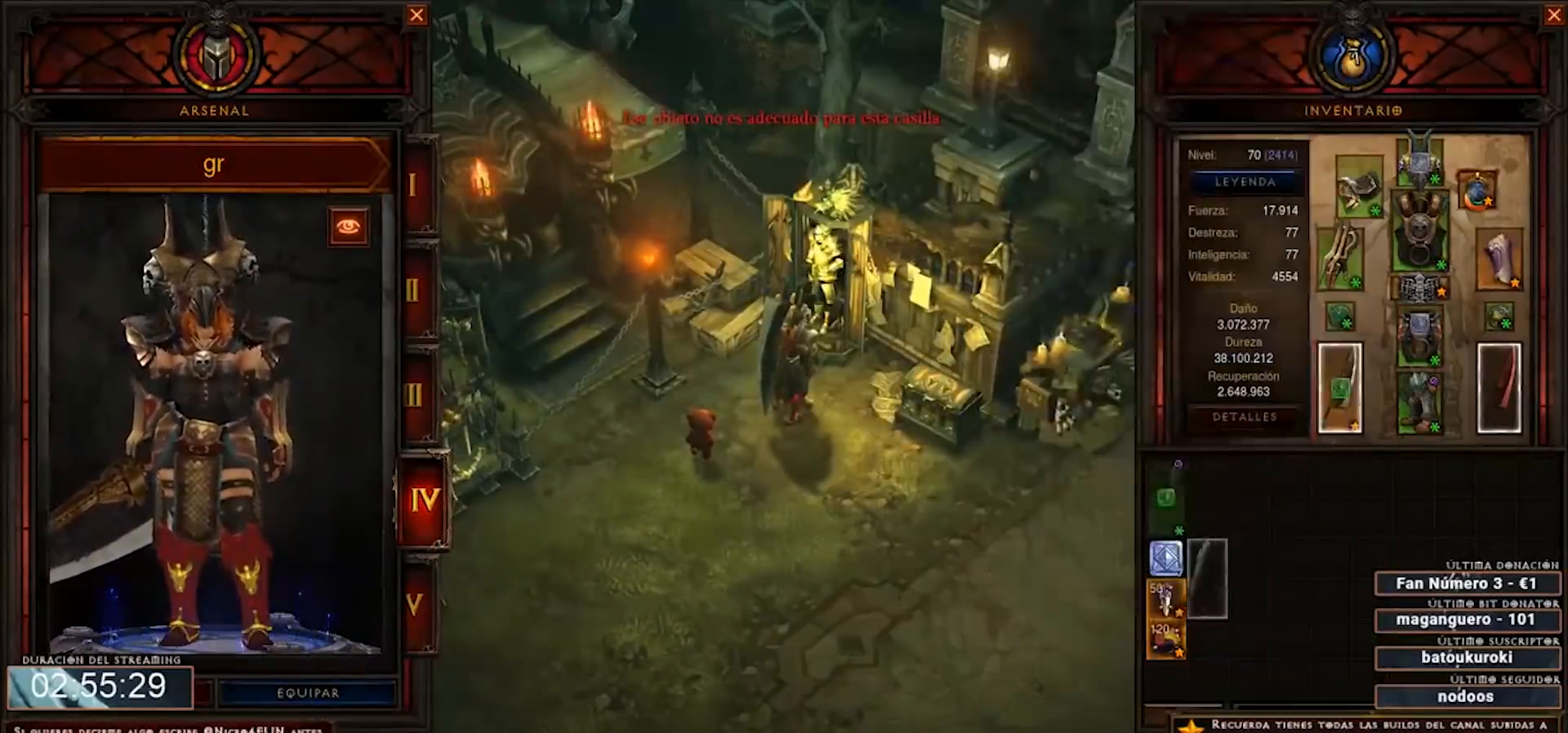
{"keys": [], "mouse": [], "events": [[440, "mouse_left", "down"], [520, "mouse_left", "up"]]}
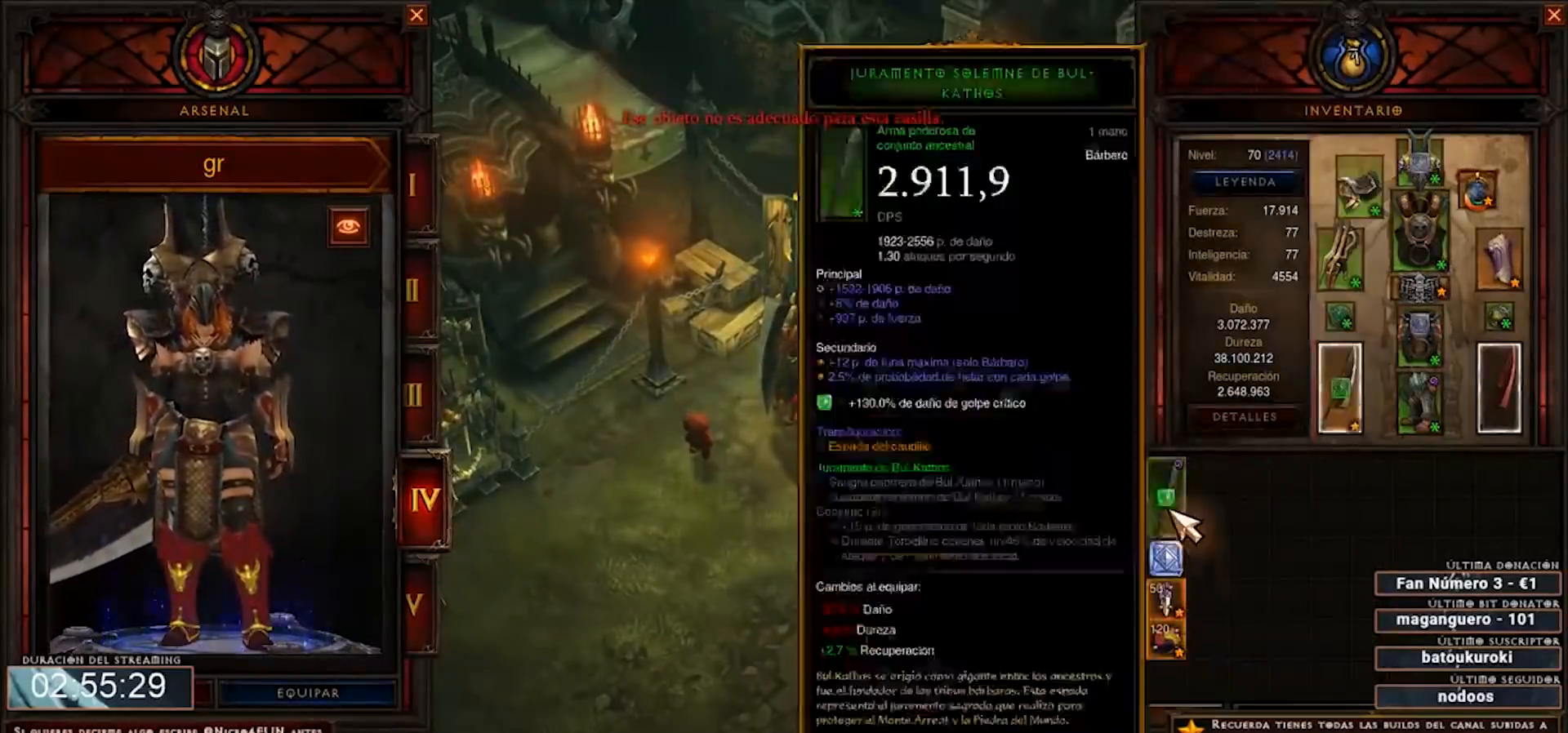
{"keys": [], "mouse": ["left"], "events": [[360, "mouse_left", "down"]]}
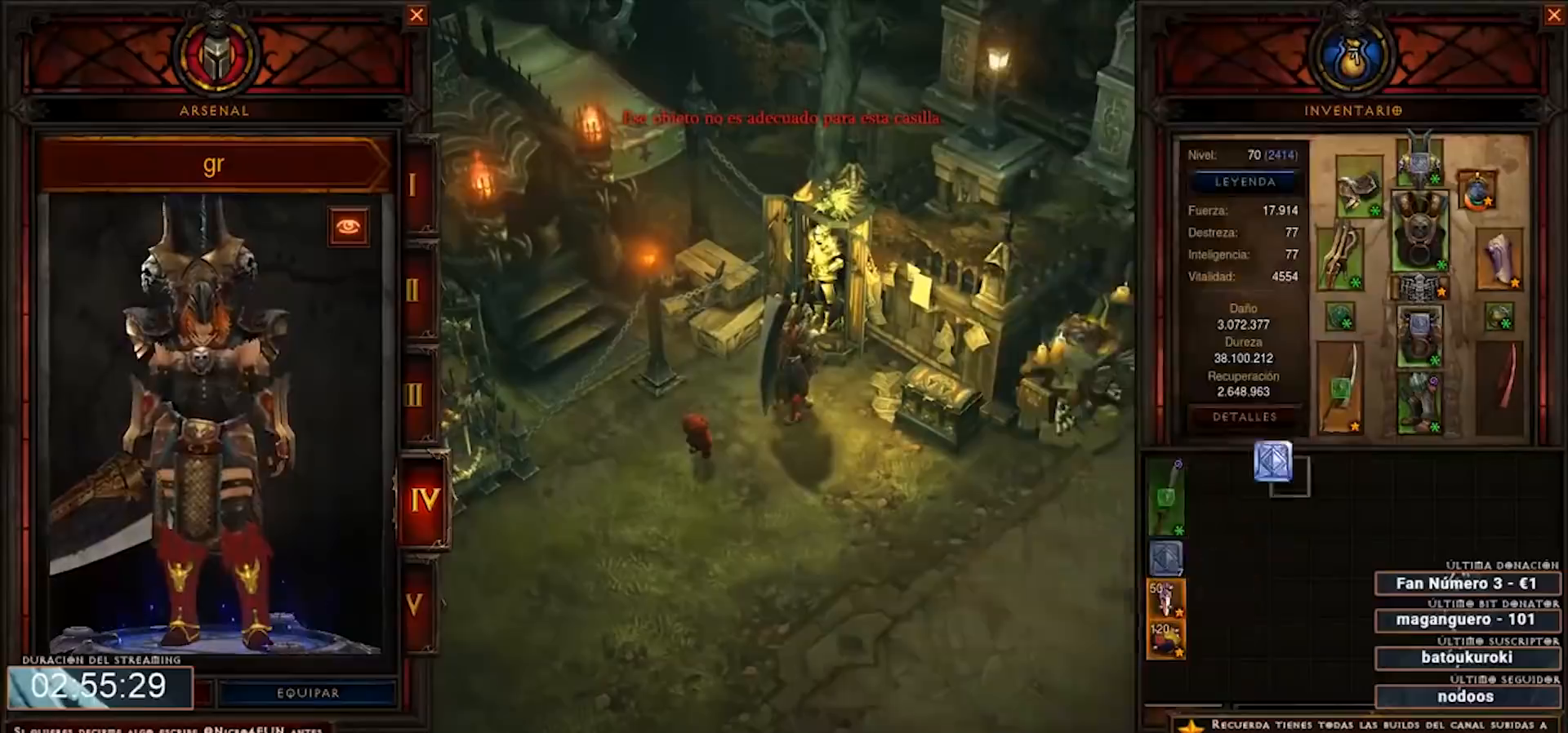
{"keys": [], "mouse": [], "events": [[400, "mouse_left", "up"]]}
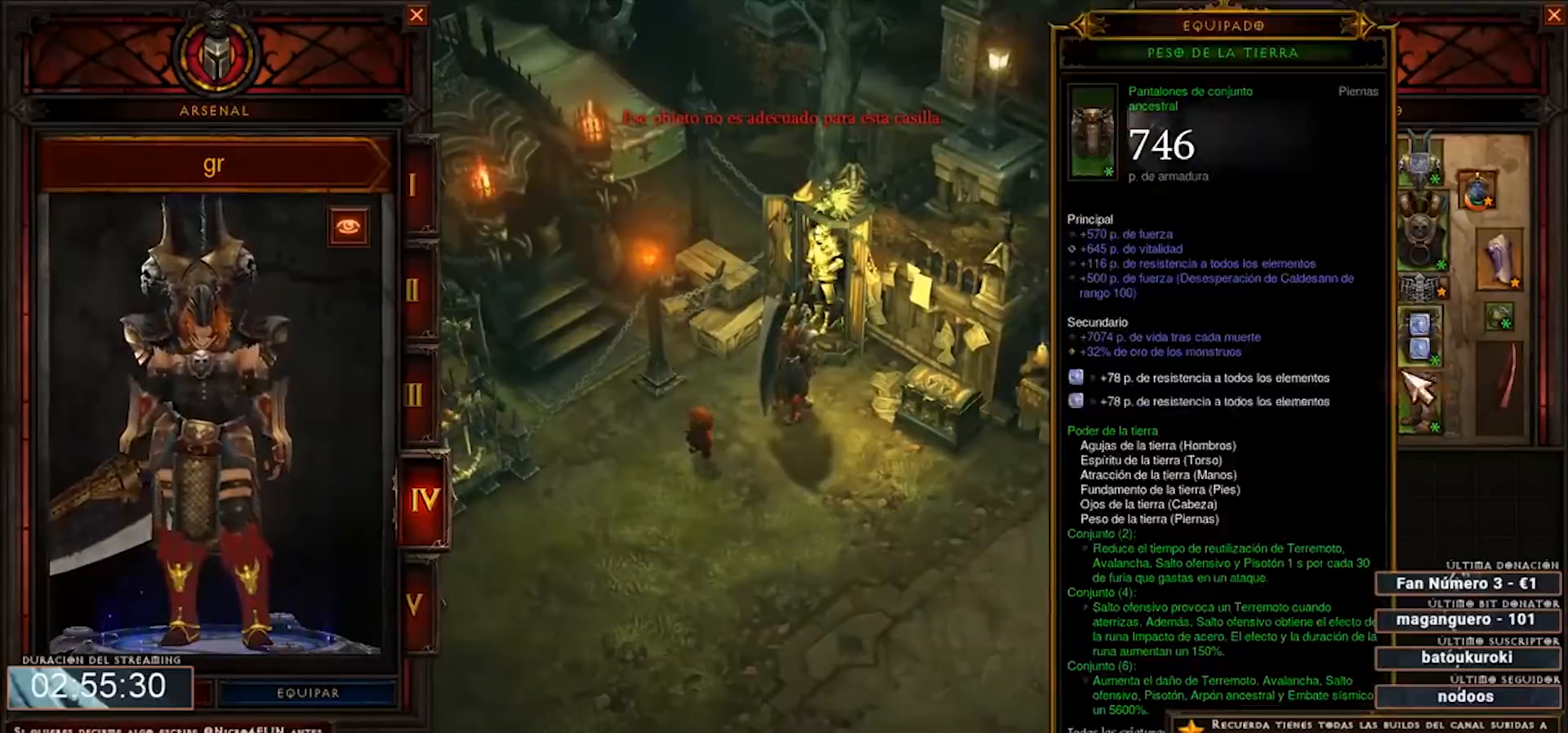
{"keys": [], "mouse": [], "events": []}
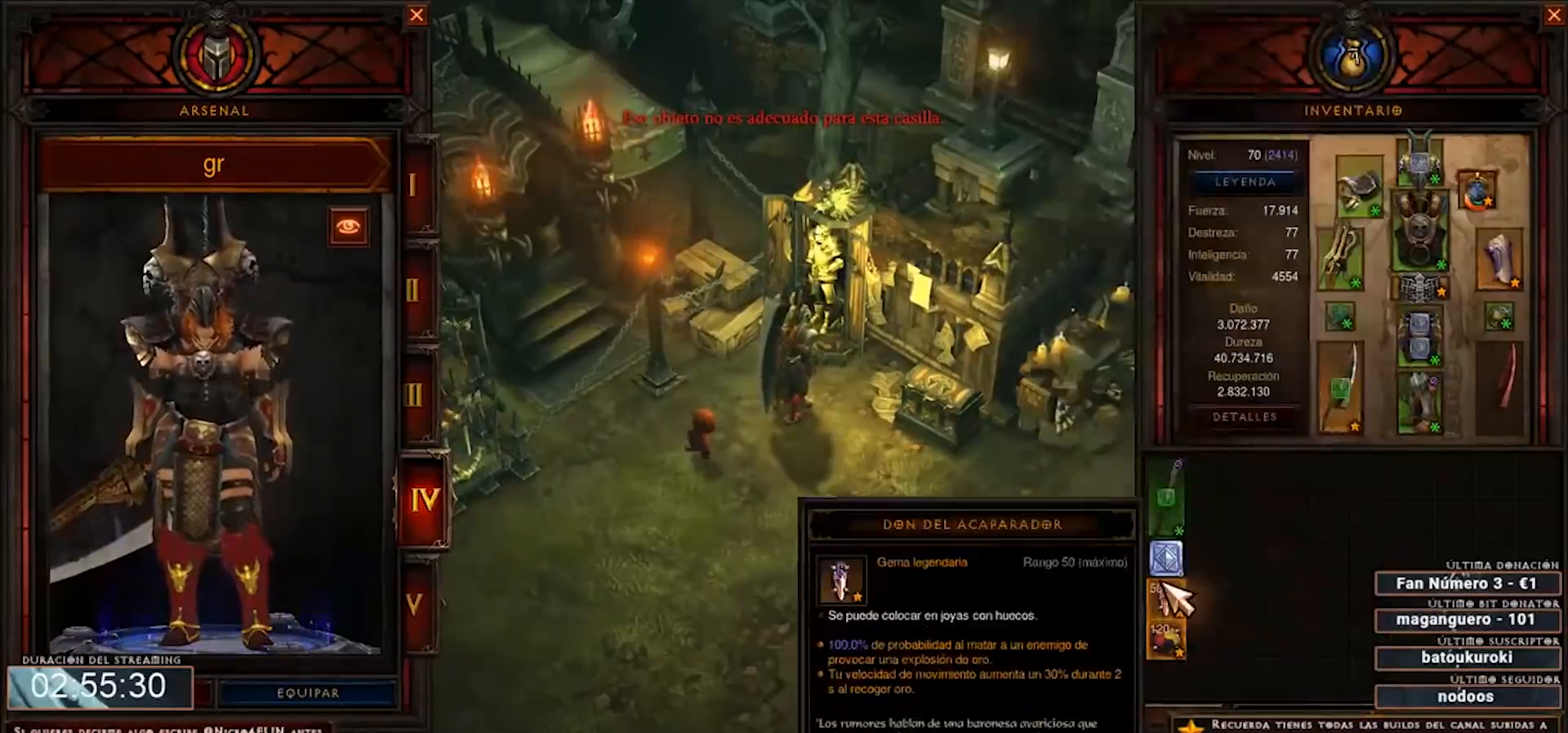
{"keys": [], "mouse": ["left"], "events": [[240, "mouse_left", "down"]]}
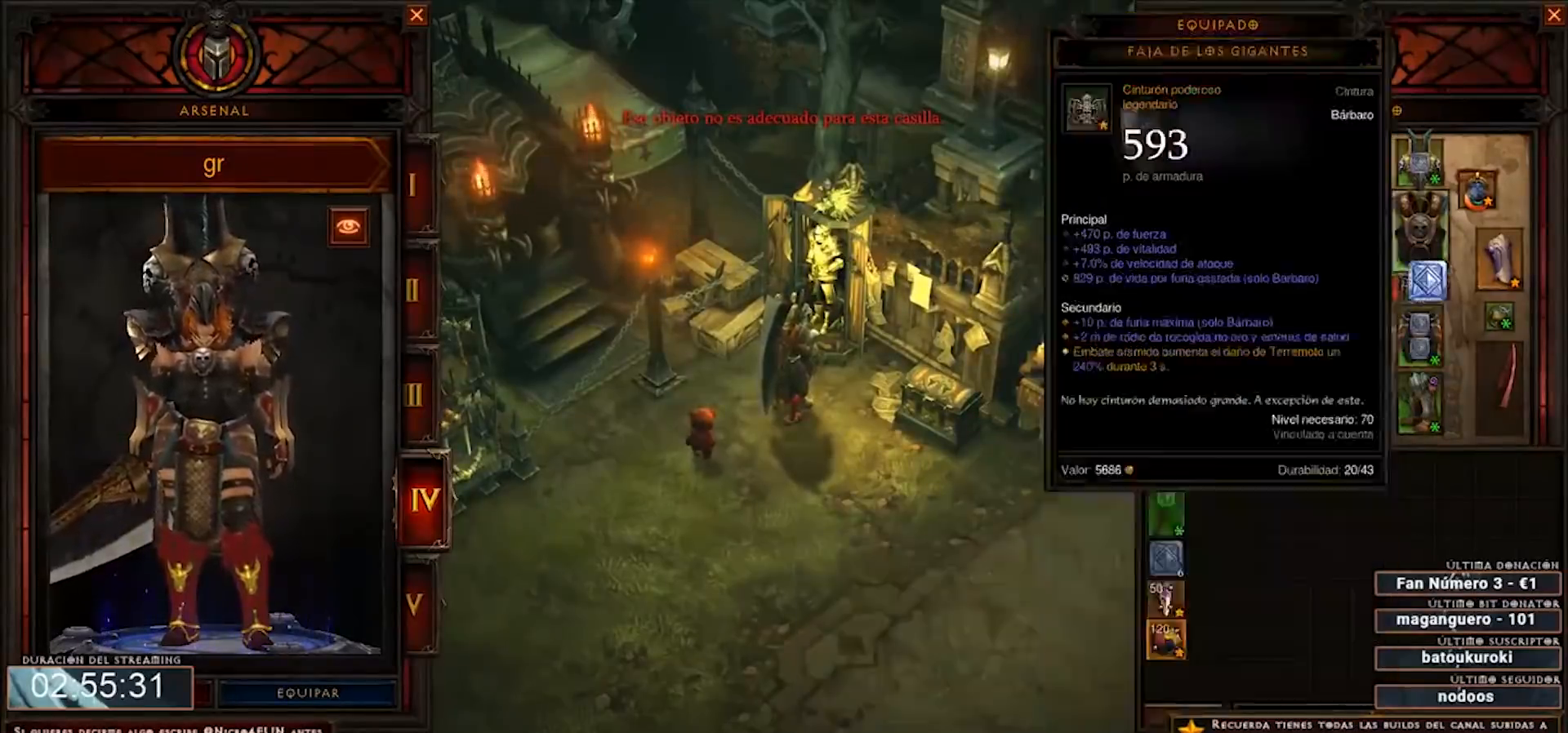
{"keys": [], "mouse": [], "events": [[200, "mouse_left", "up"]]}
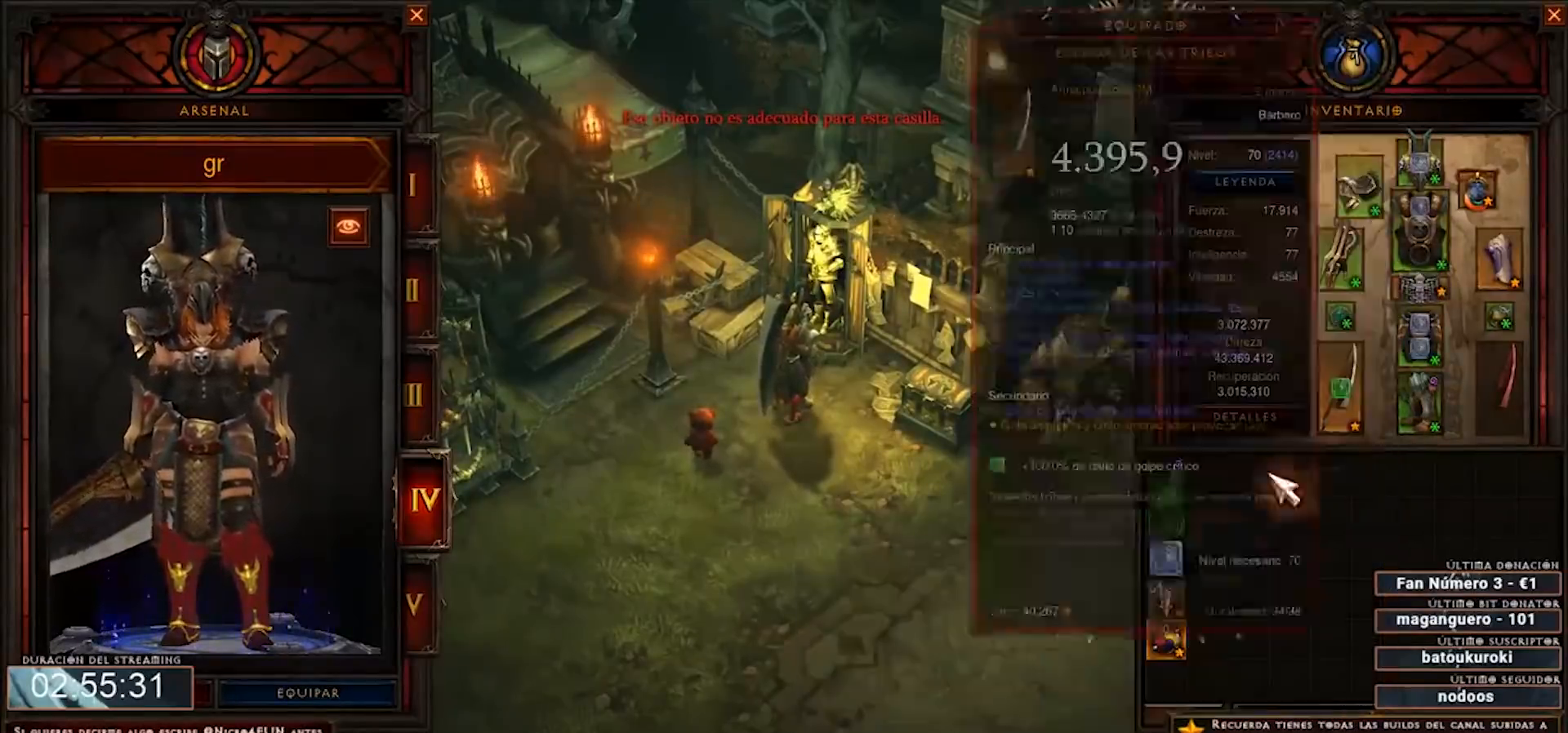
{"keys": [], "mouse": ["left"], "events": [[480, "mouse_left", "down"]]}
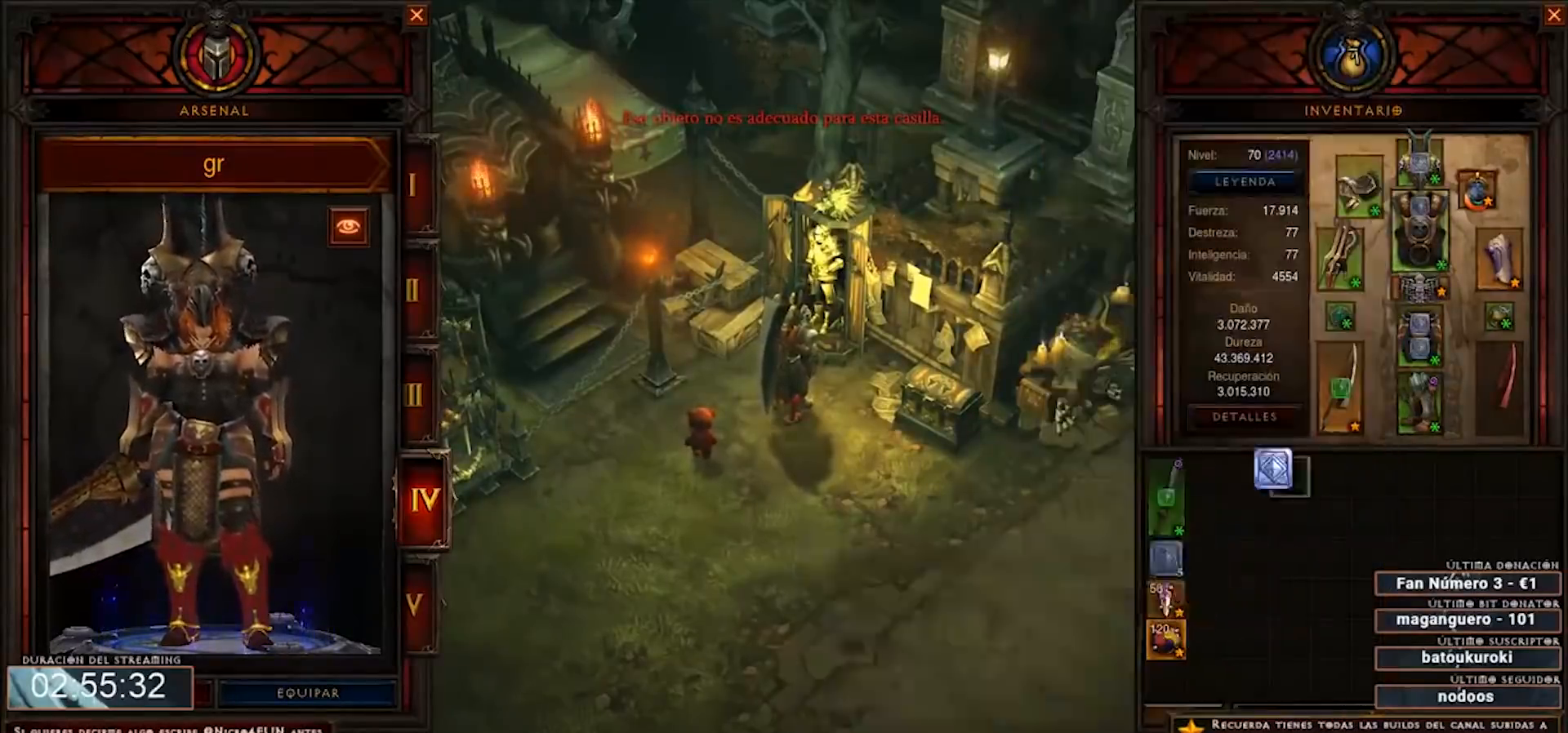
{"keys": [], "mouse": [], "events": [[360, "mouse_left", "up"]]}
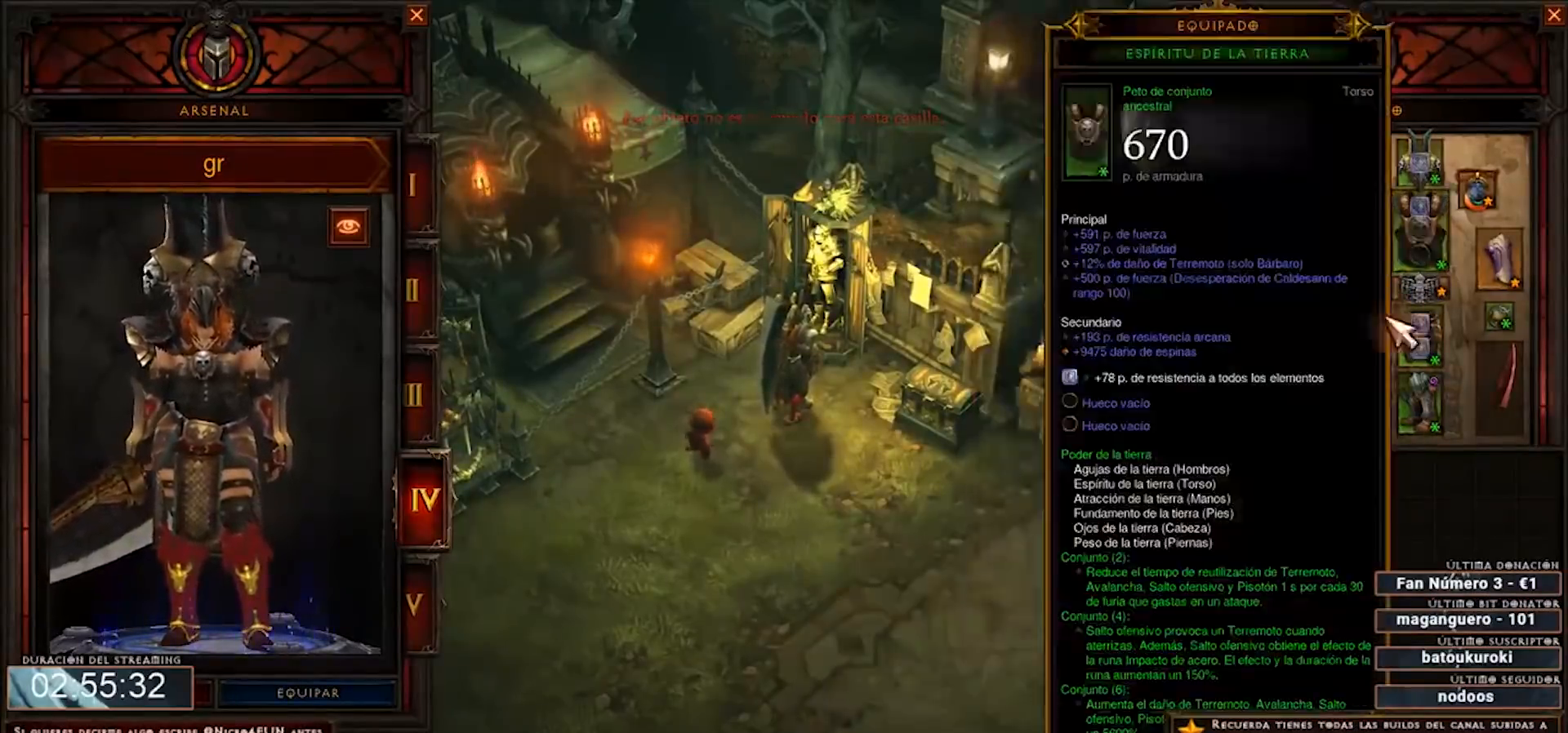
{"keys": [], "mouse": [], "events": []}
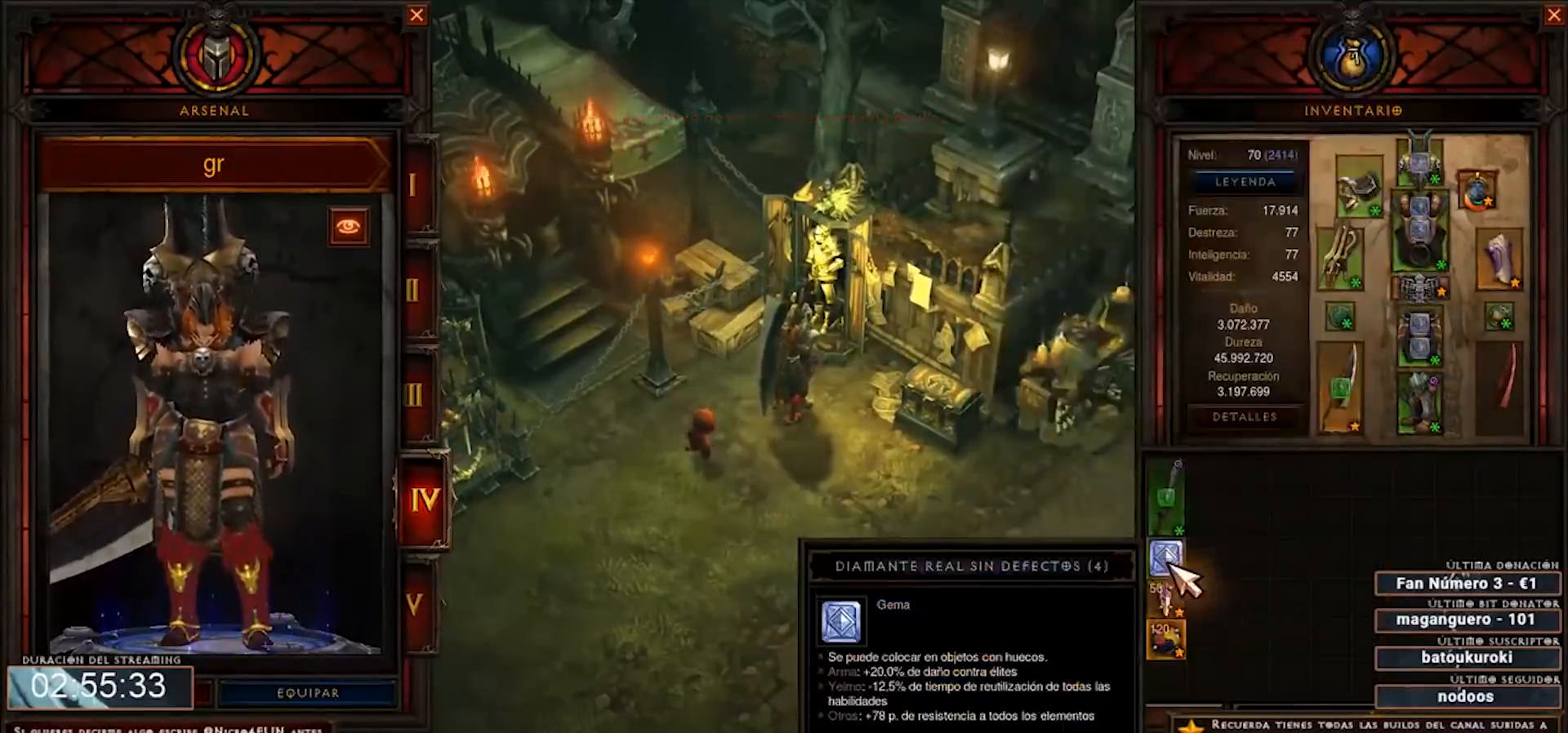
{"keys": [], "mouse": ["left"], "events": [[80, "mouse_left", "down"]]}
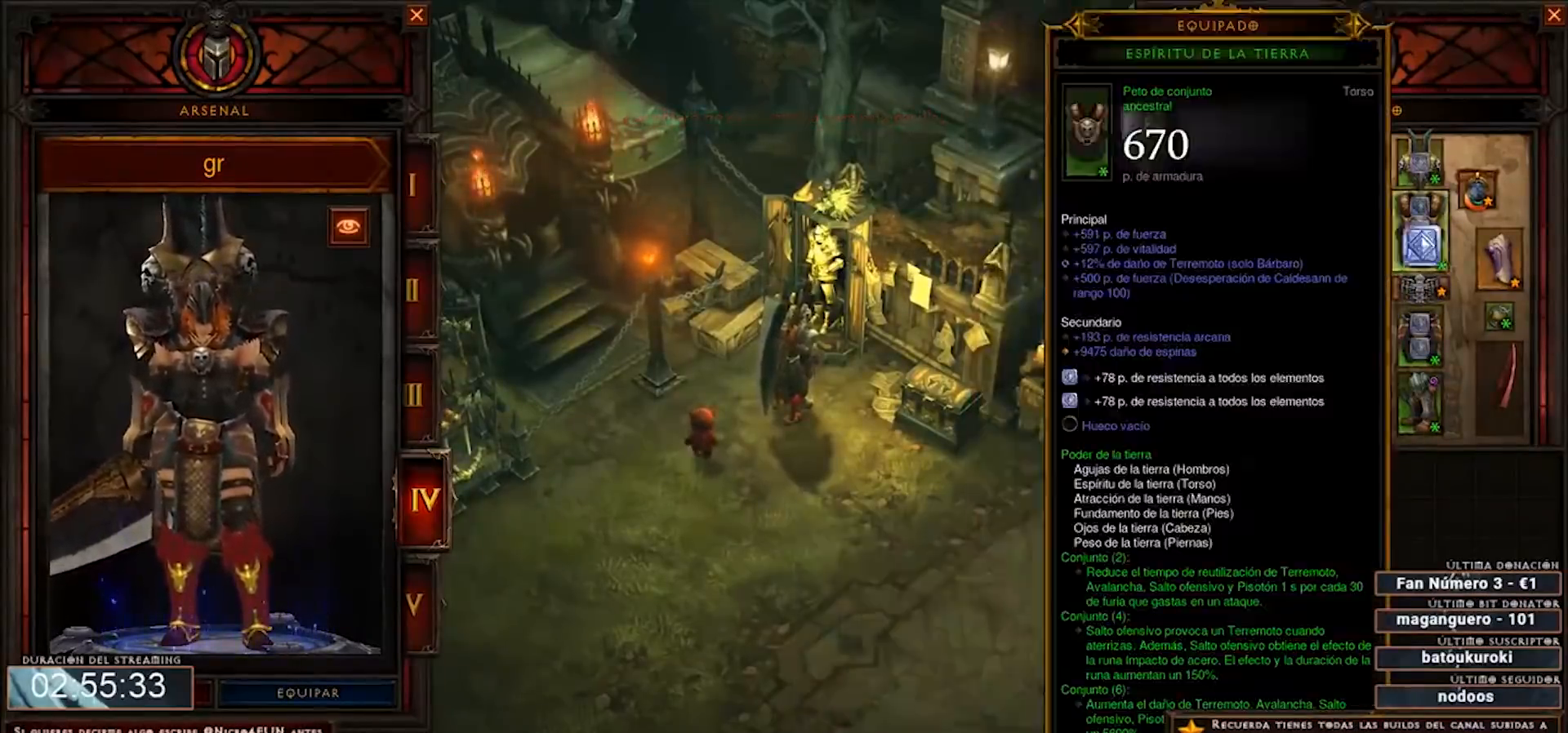
{"keys": [], "mouse": [], "events": [[80, "mouse_left", "up"]]}
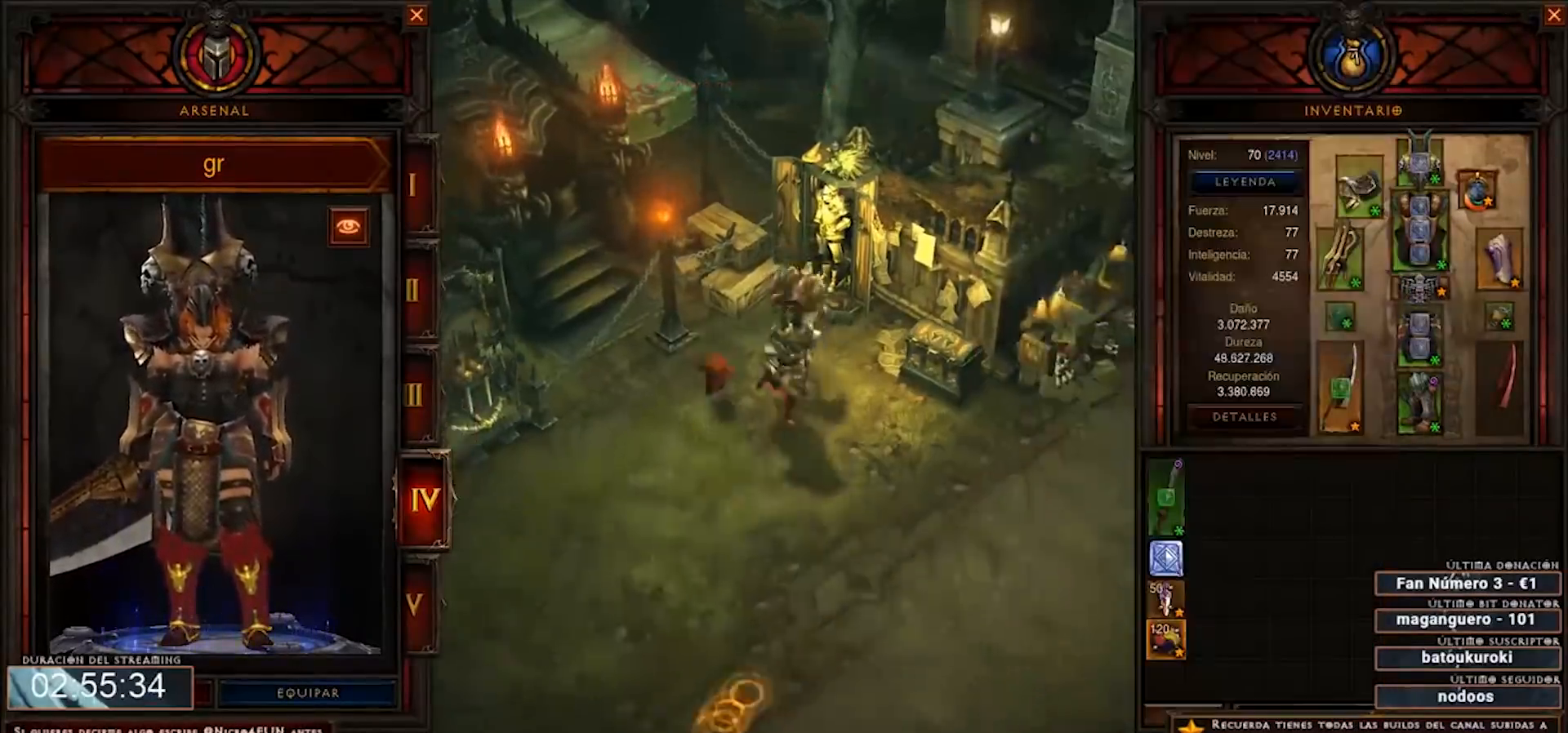
{"keys": [], "mouse": [], "events": []}
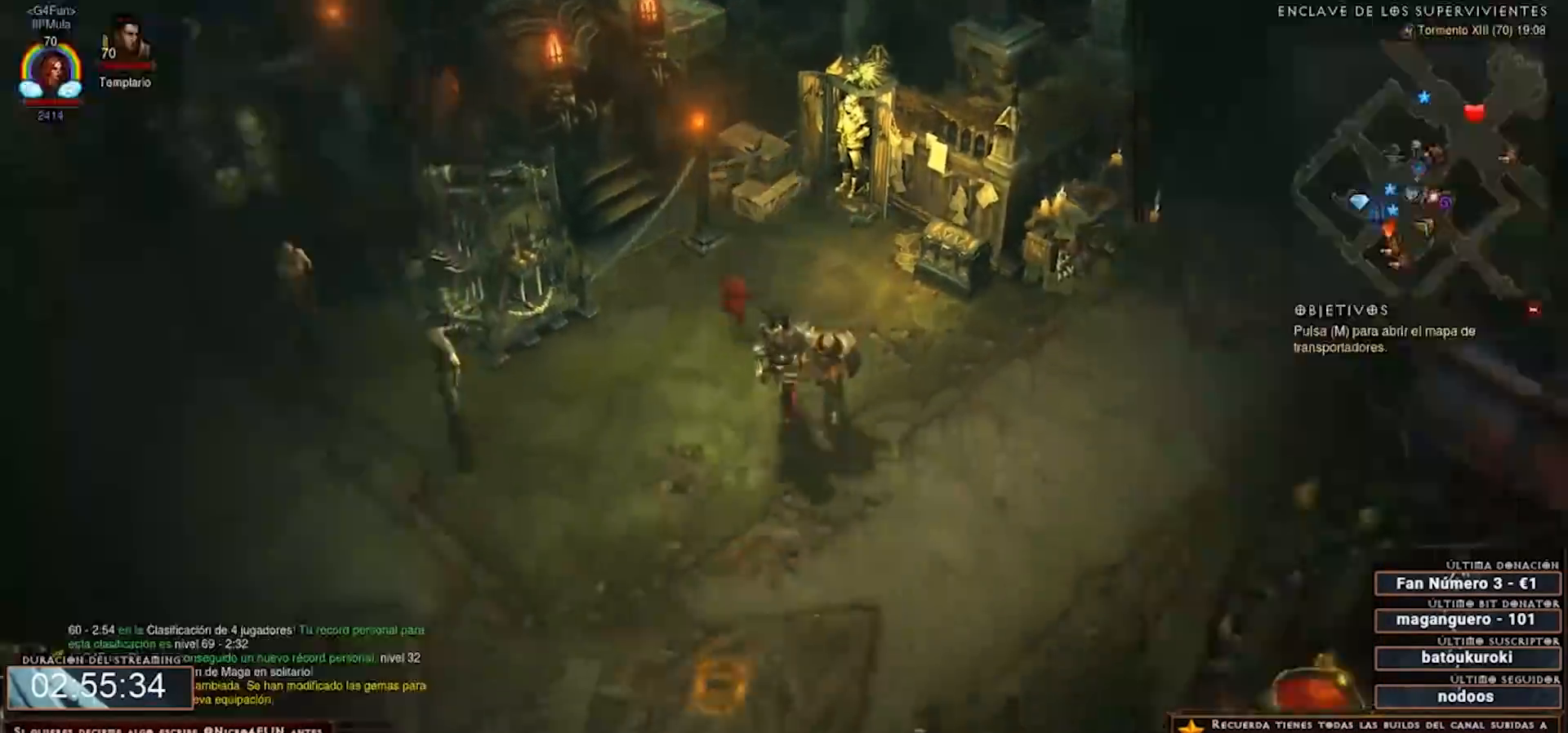
{"keys": [], "mouse": [], "events": []}
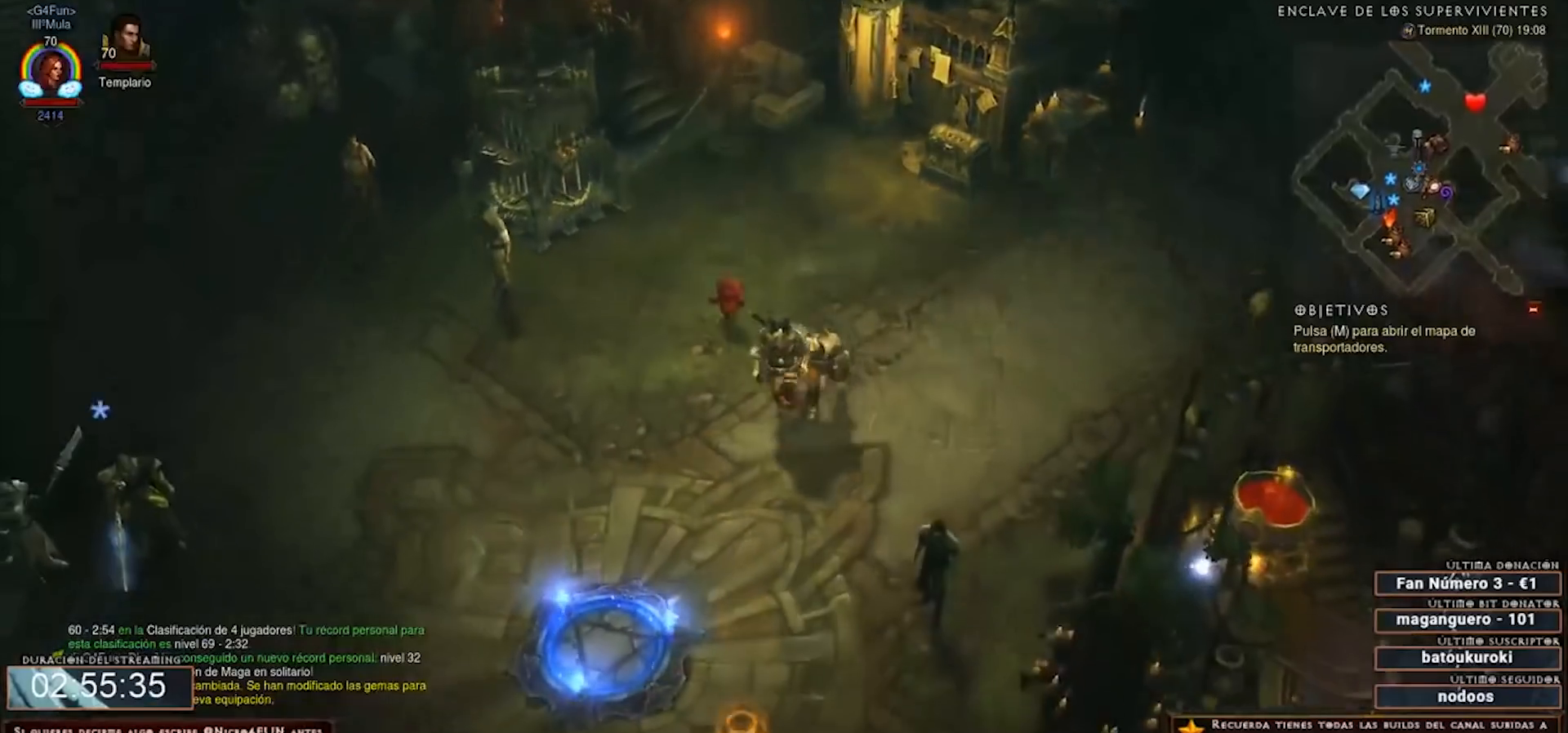
{"keys": [], "mouse": [], "events": []}
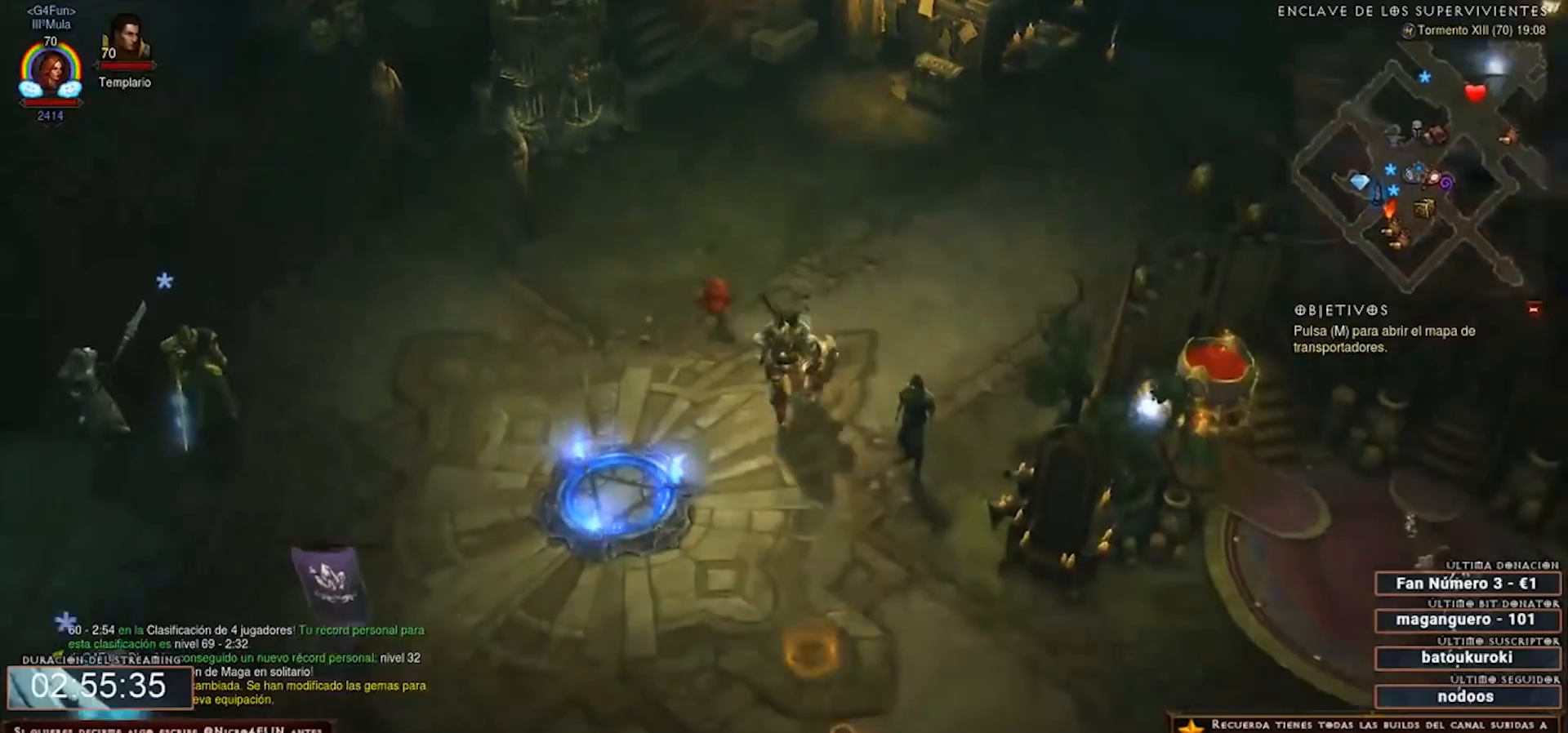
{"keys": [], "mouse": [], "events": []}